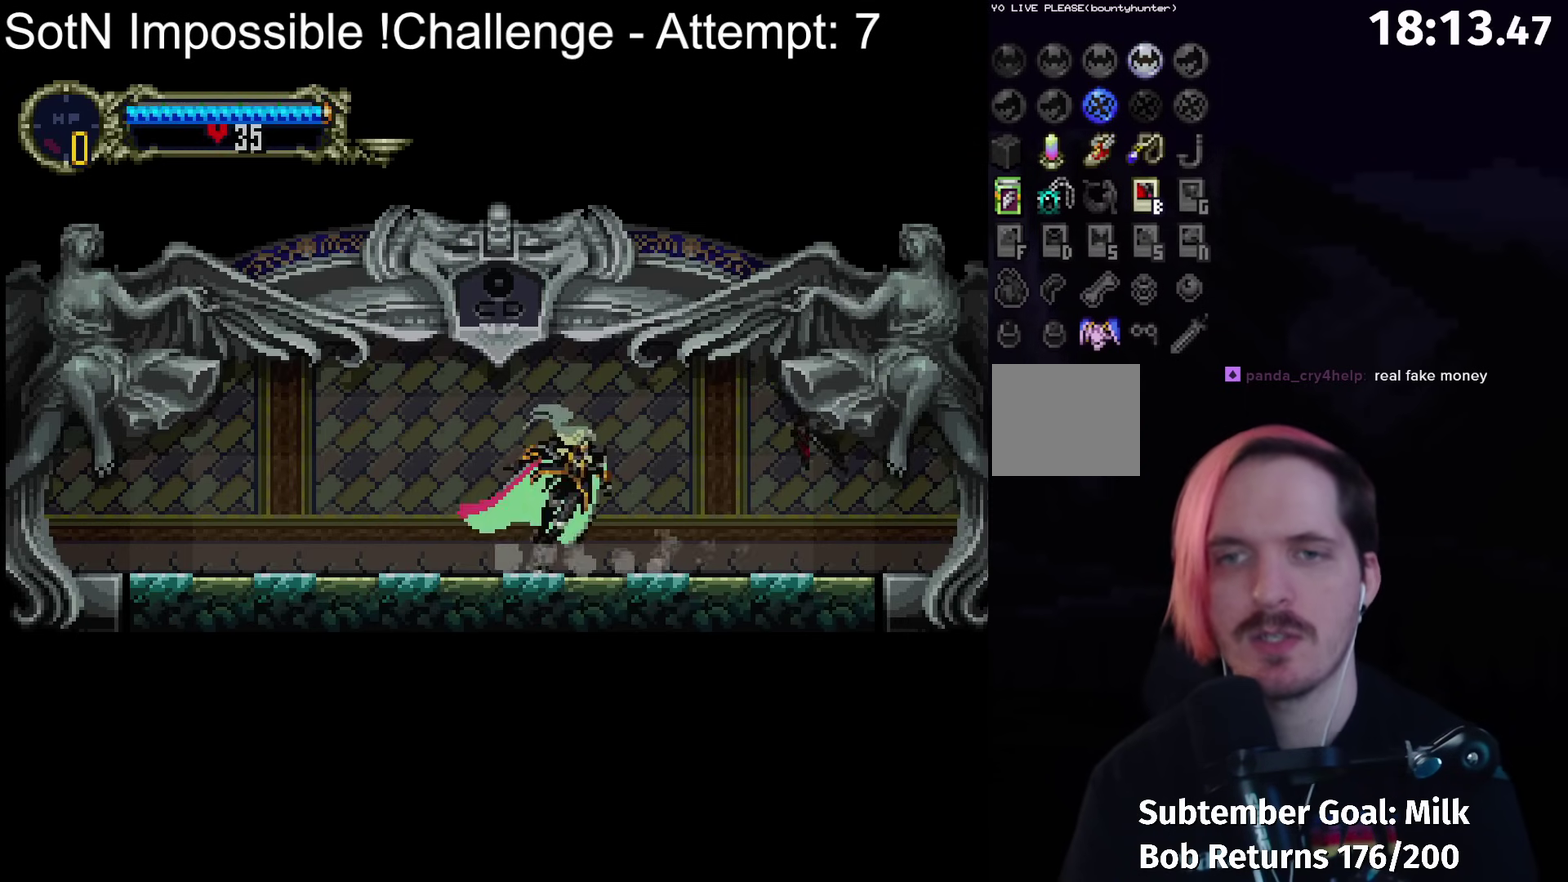
Gameplay with a controller (Xbox layout); each line is a JSON object with the inputs held at the frame after it. "events" lists button and stick changes between this image and that frame as [ms after this image, input, new state], when the widget could be followed in between. Not read: L3 R3 right_stick.
{"buttons": [], "left_stick": "center", "events": [[83, "Y", "down"], [233, "Y", "up"], [383, "Y", "down"], [483, "Y", "up"]]}
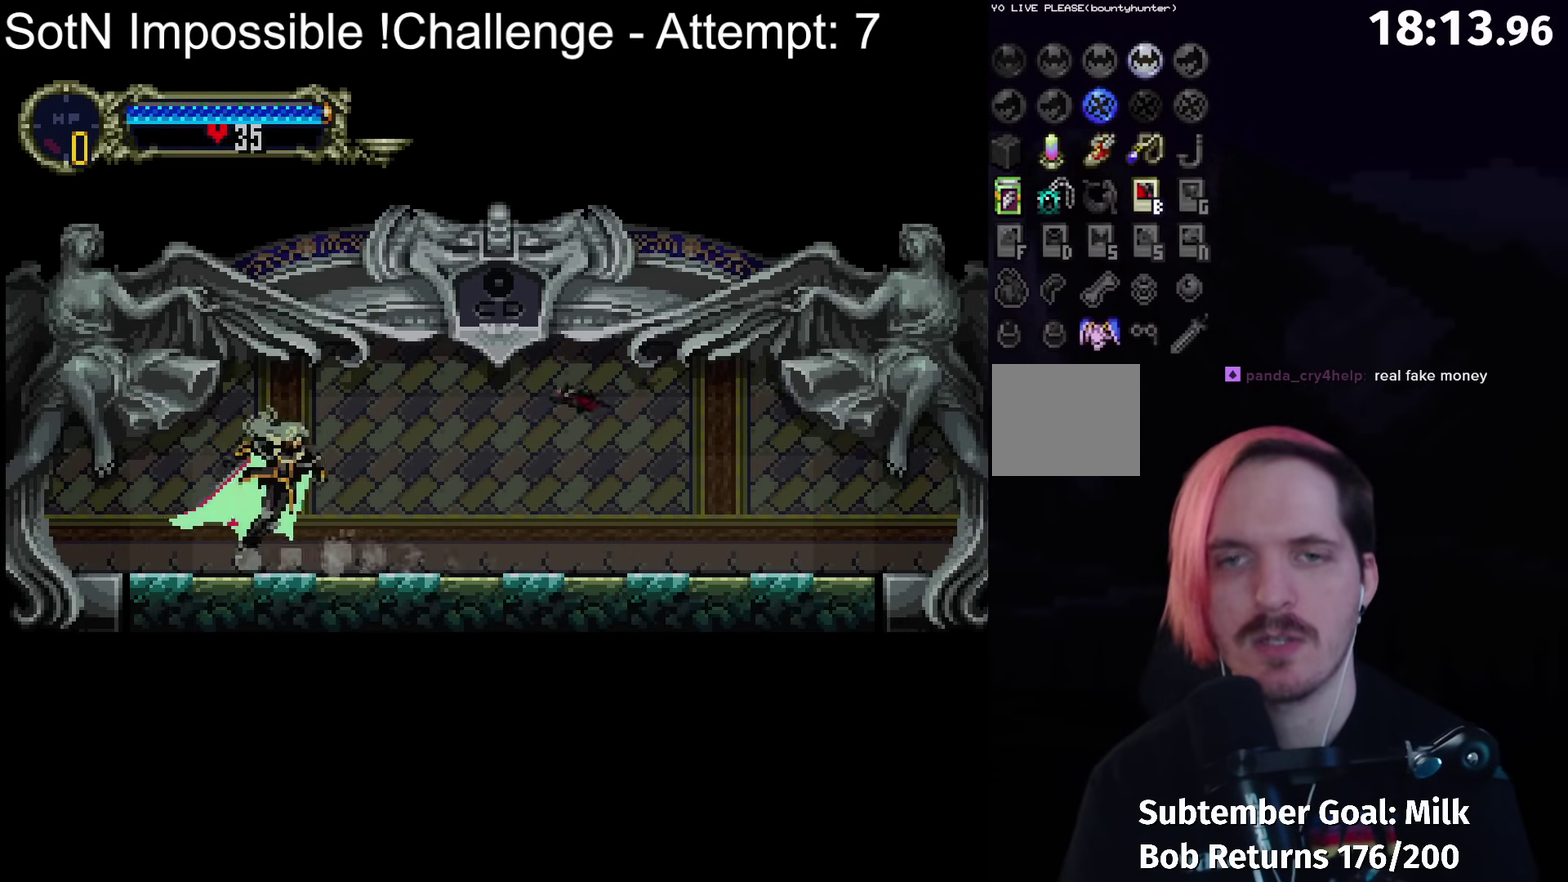
{"buttons": [], "left_stick": "center", "events": [[100, "Y", "down"], [183, "Y", "up"], [333, "Y", "down"], [400, "Y", "up"]]}
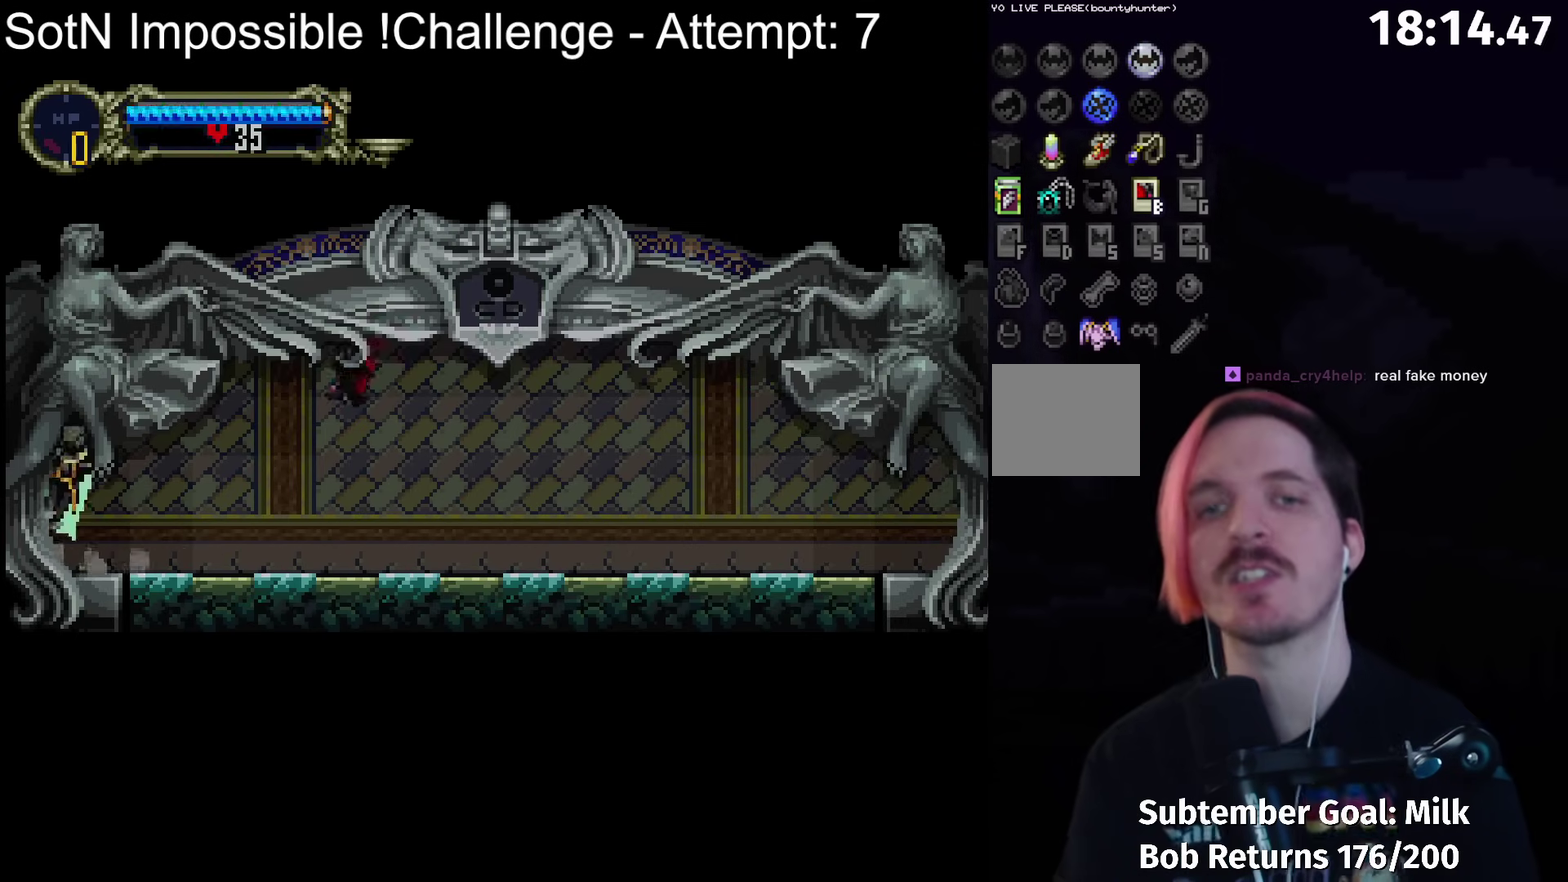
{"buttons": [], "left_stick": "center", "events": [[17, "Y", "down"], [100, "Y", "up"]]}
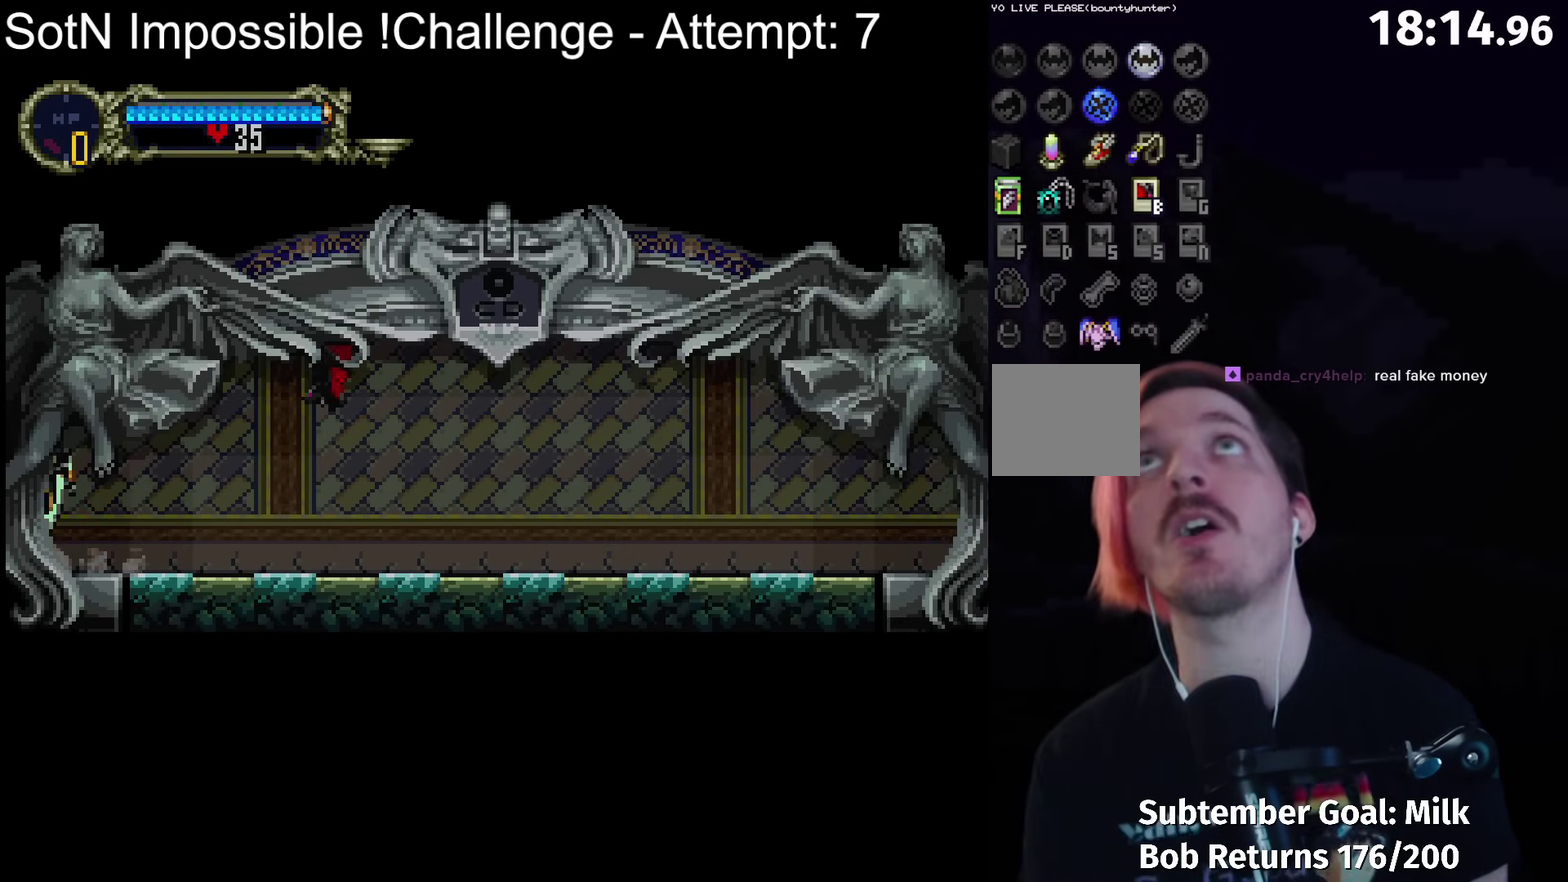
{"buttons": [], "left_stick": "center", "events": []}
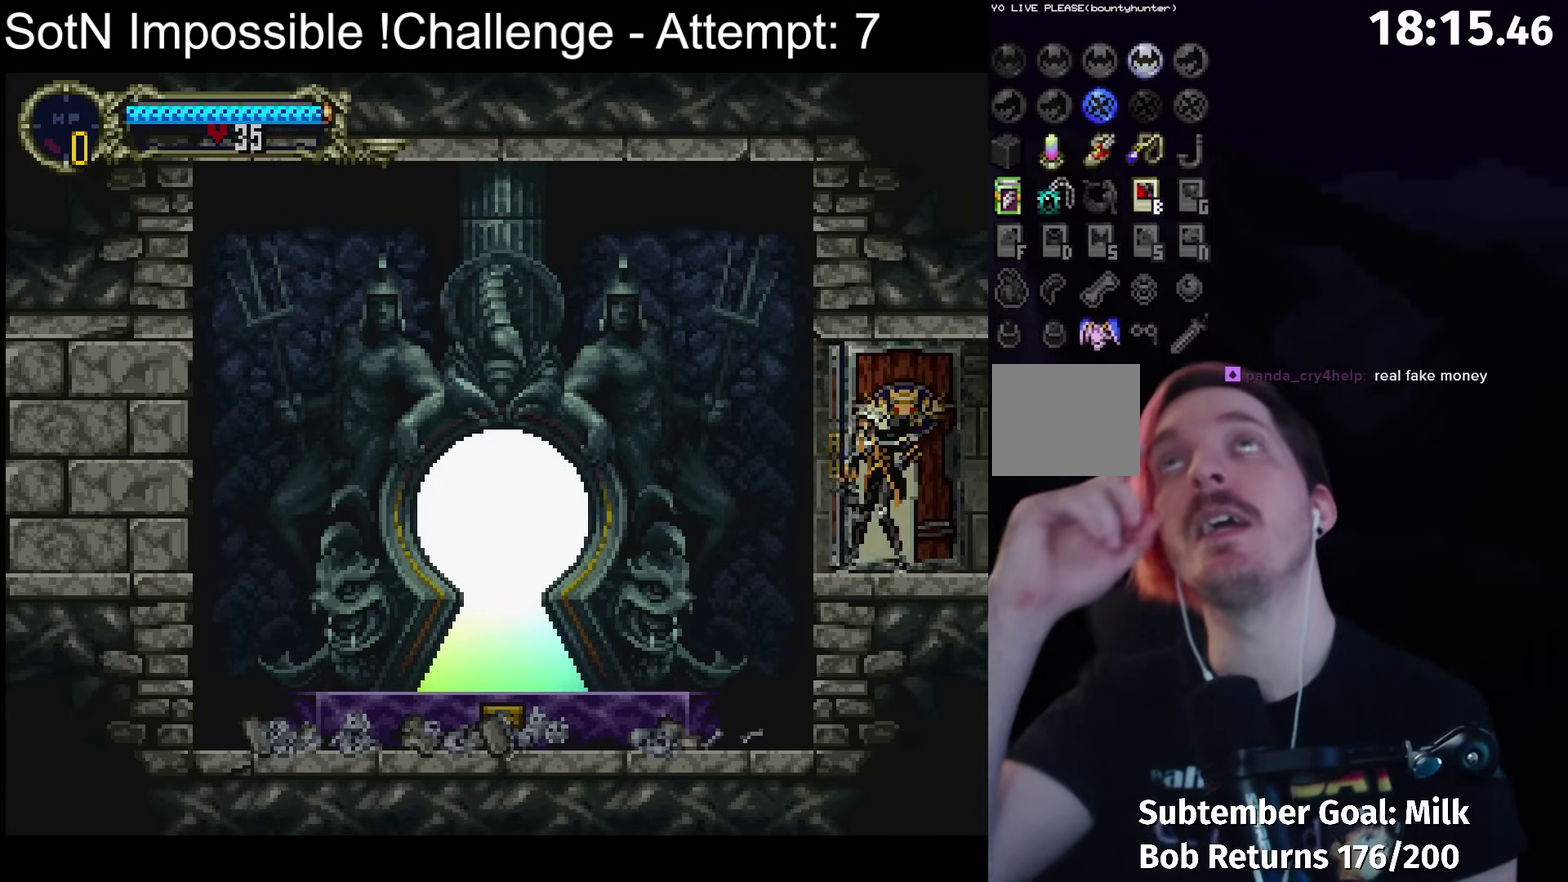
{"buttons": [], "left_stick": "center", "events": []}
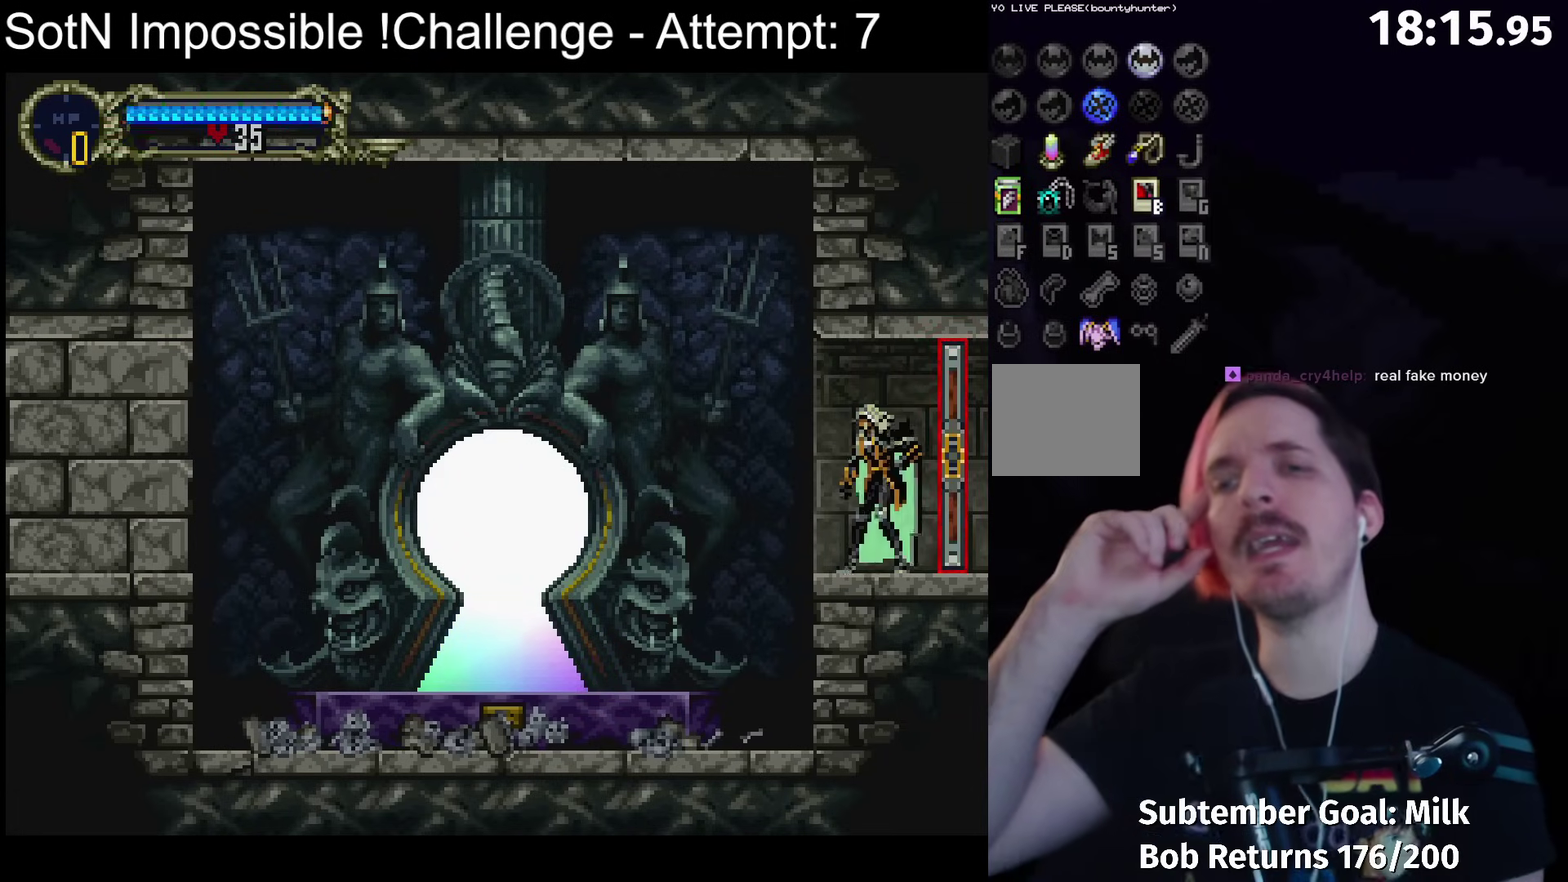
{"buttons": [], "left_stick": "right", "events": [[250, "left_stick", "right"]]}
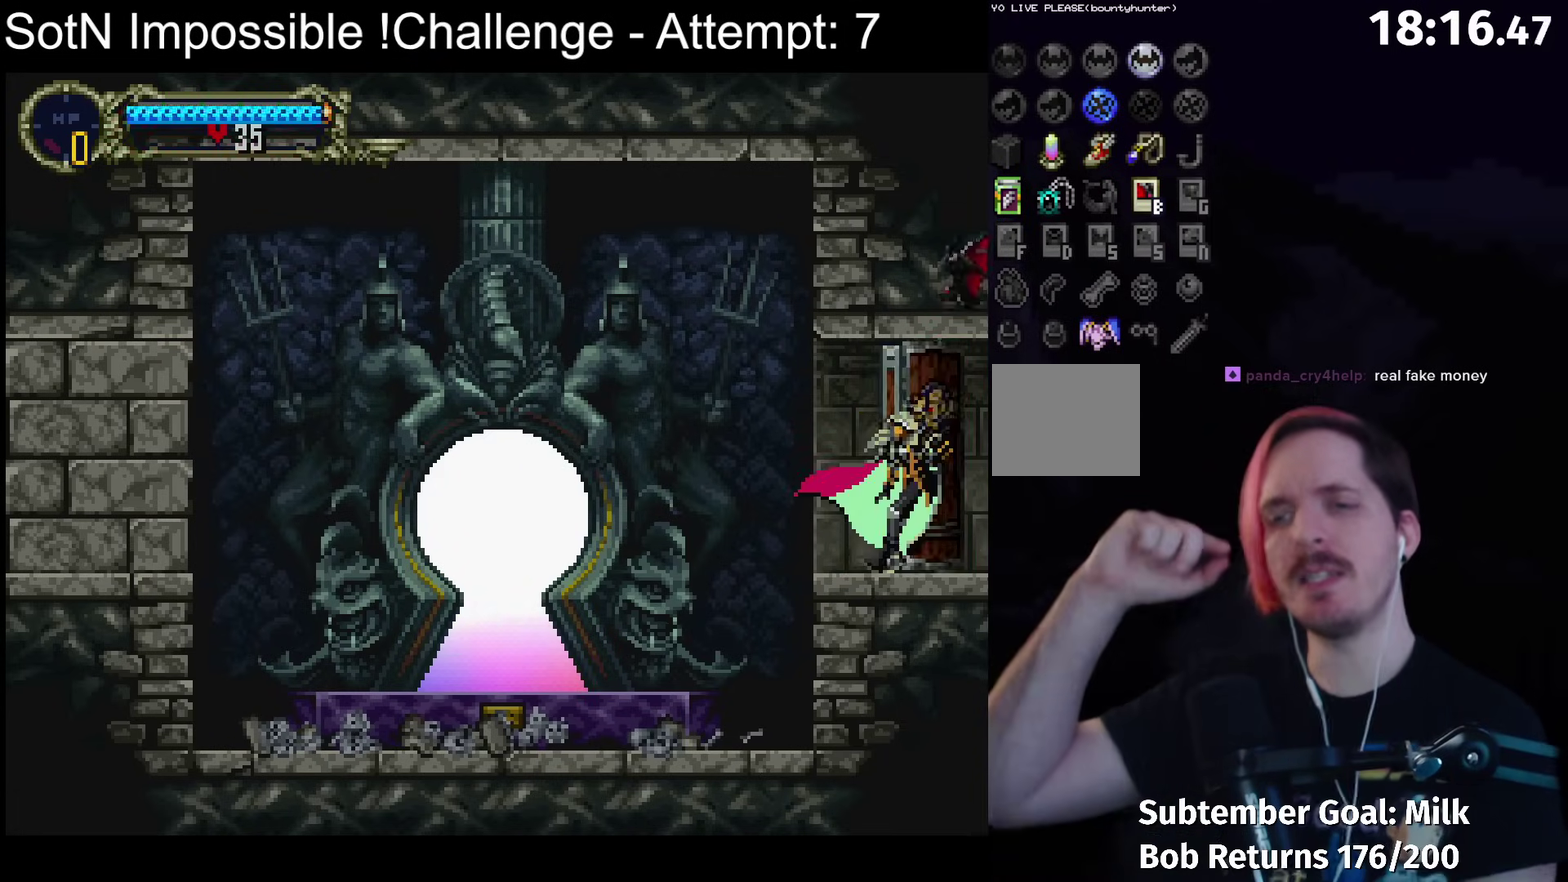
{"buttons": [], "left_stick": "right", "events": []}
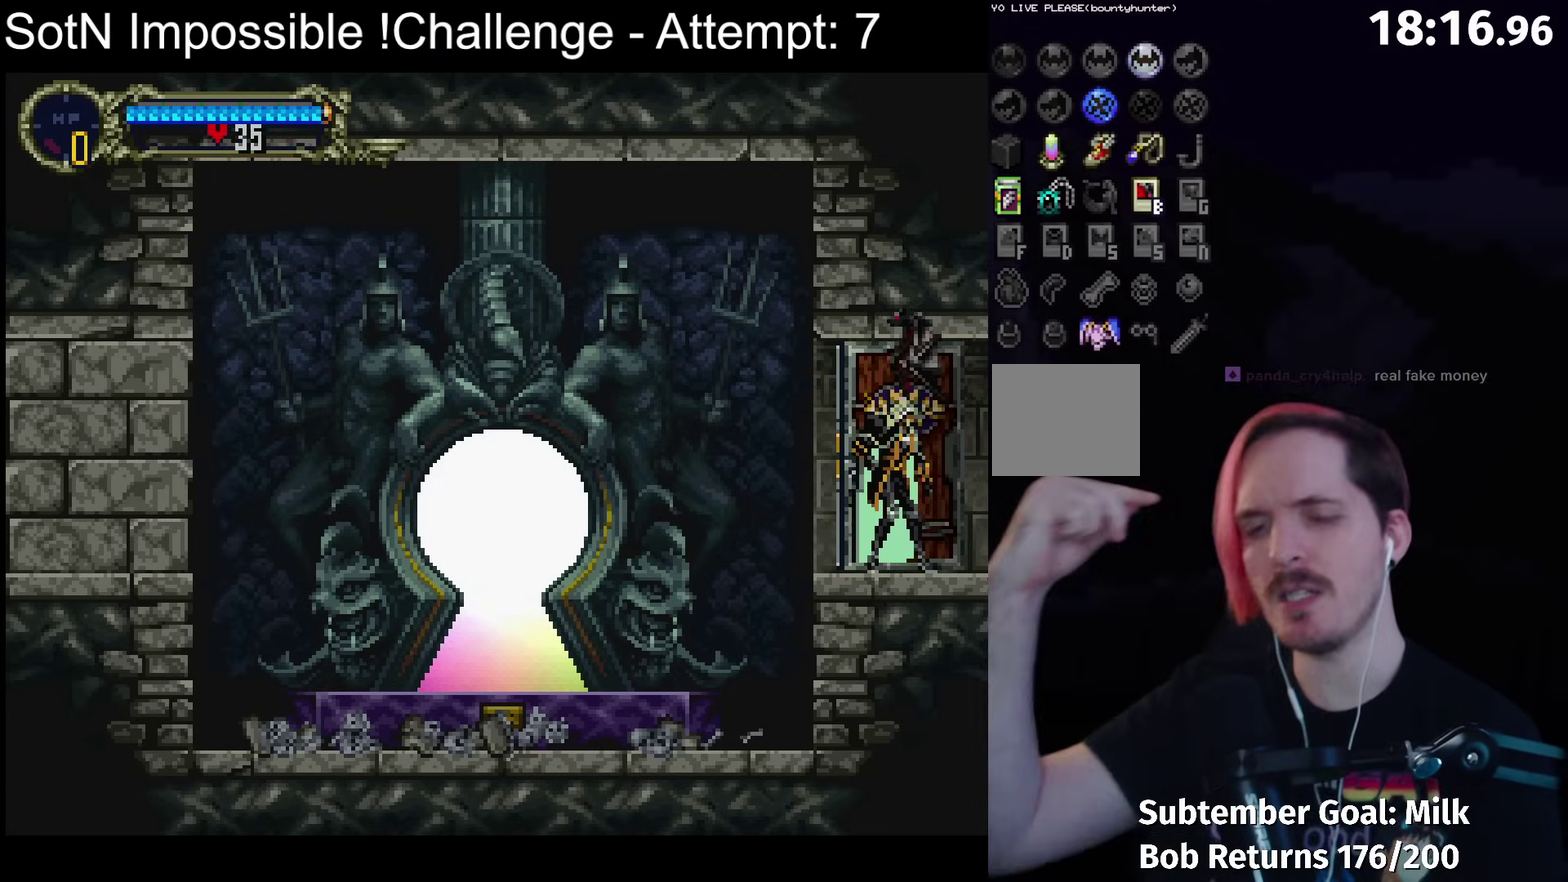
{"buttons": [], "left_stick": "right", "events": []}
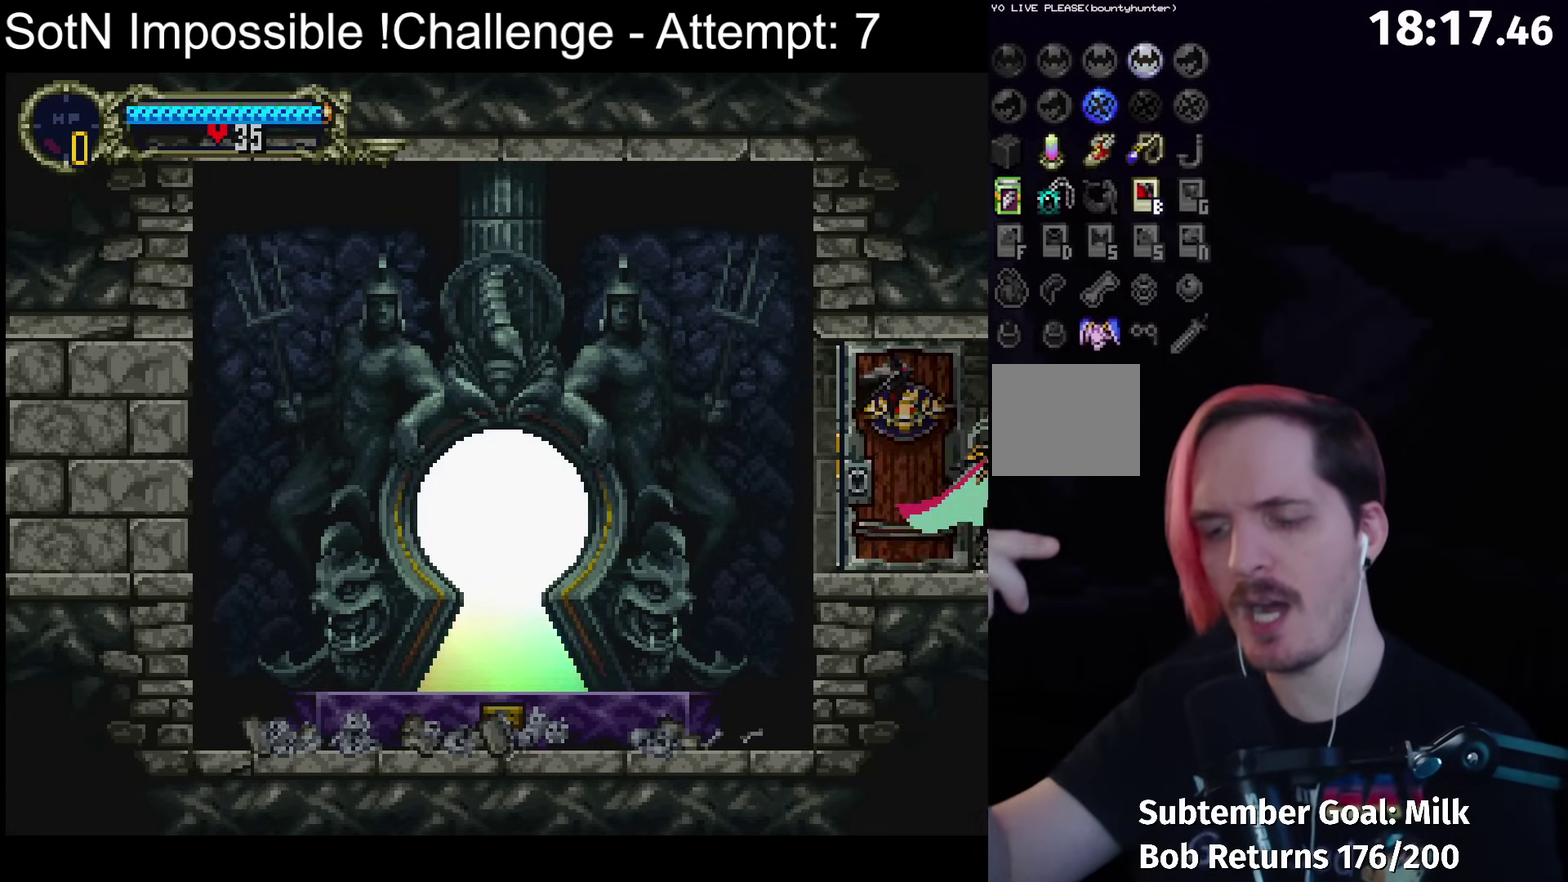
{"buttons": [], "left_stick": "right", "events": []}
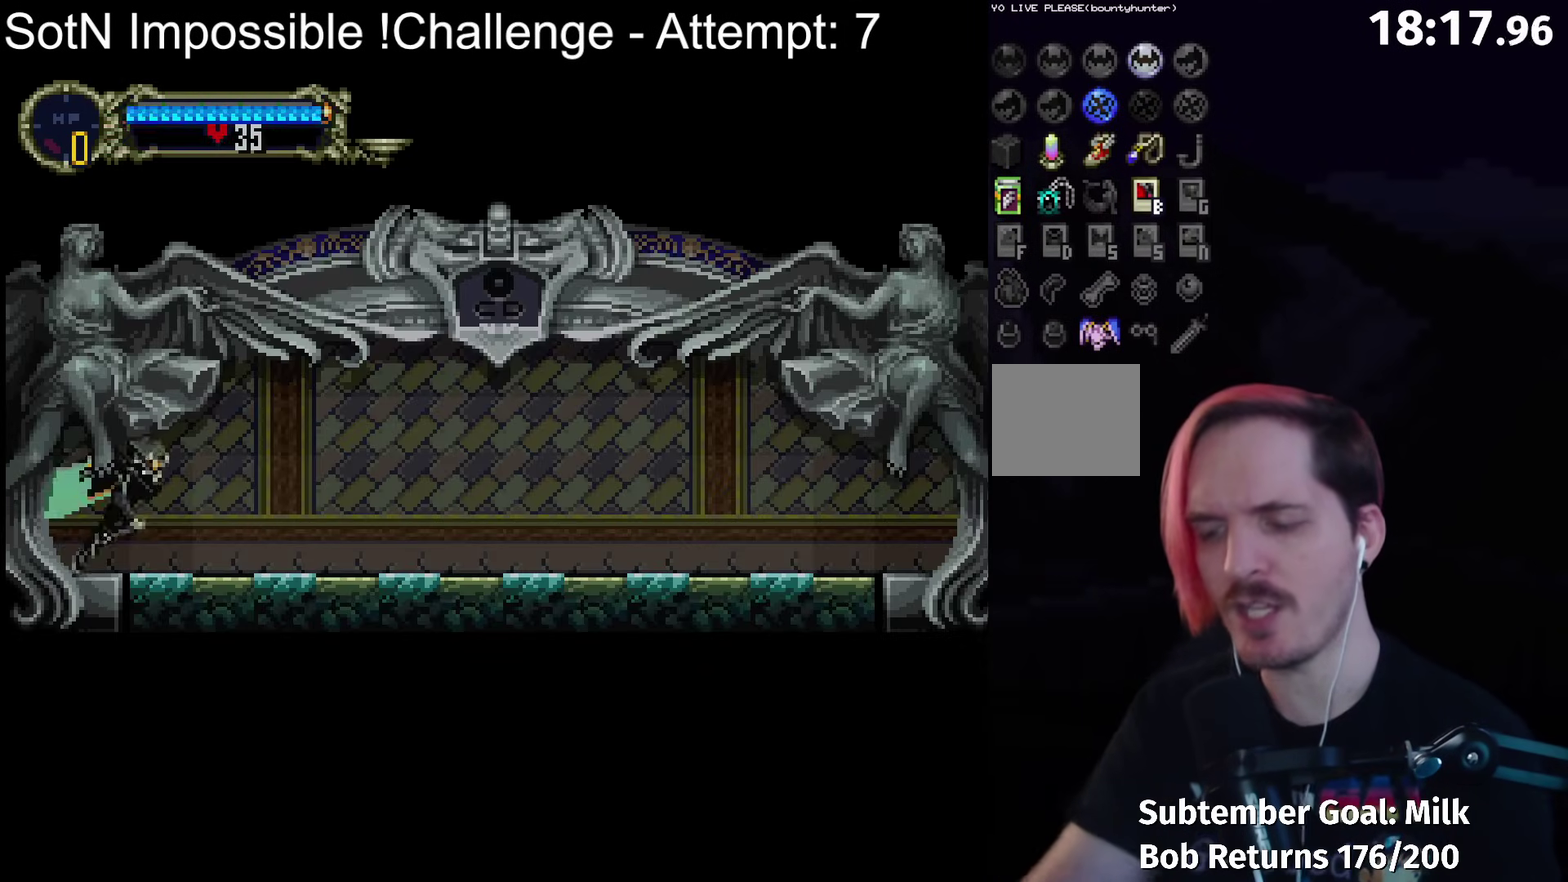
{"buttons": [], "left_stick": "right", "events": []}
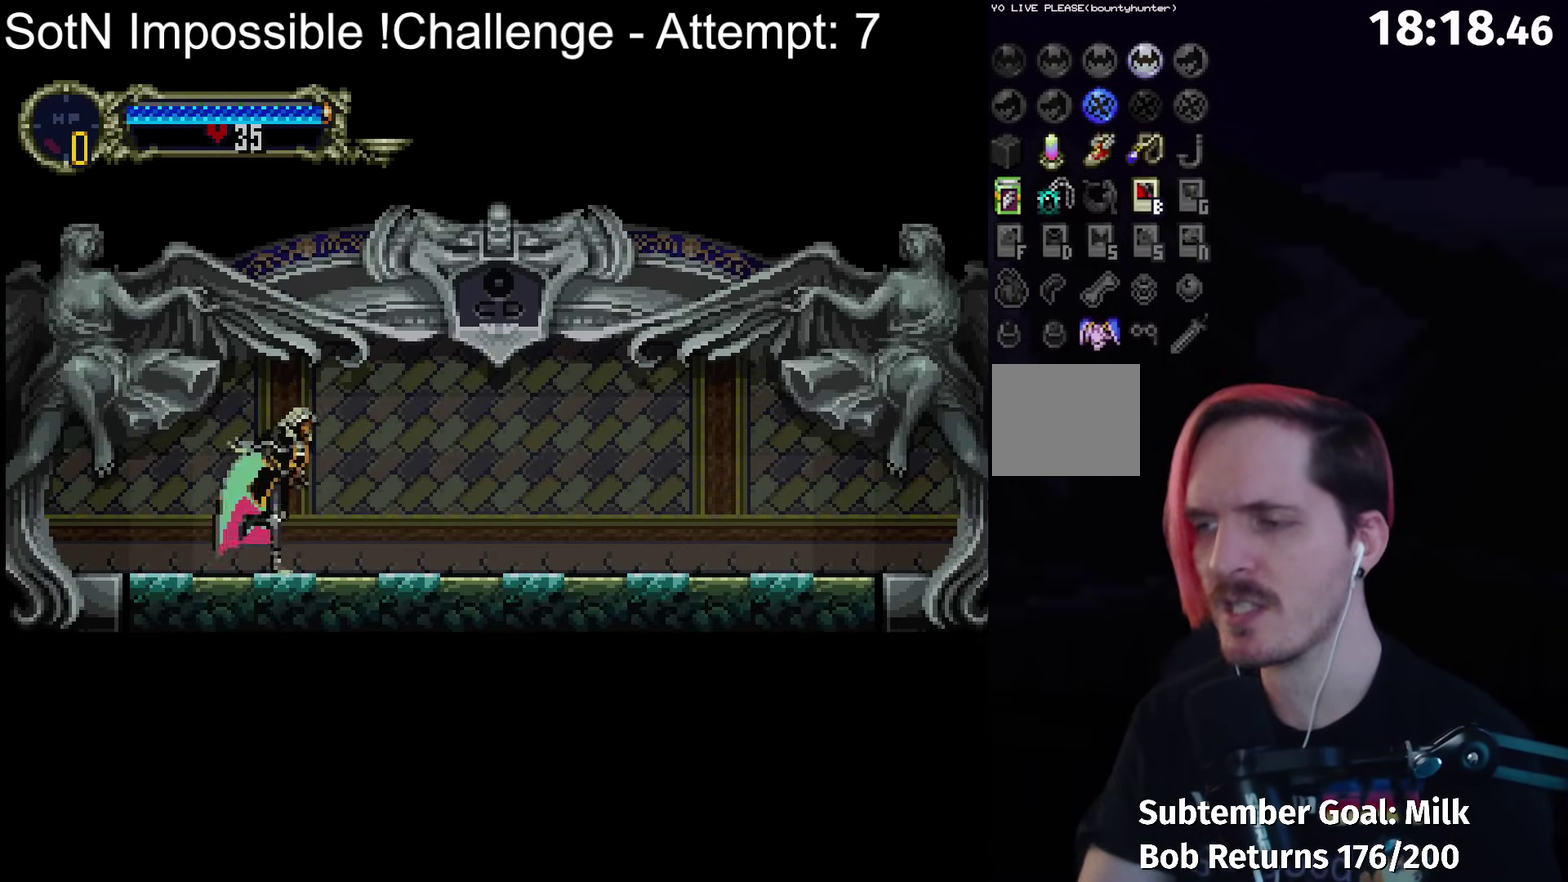
{"buttons": [], "left_stick": "right", "events": []}
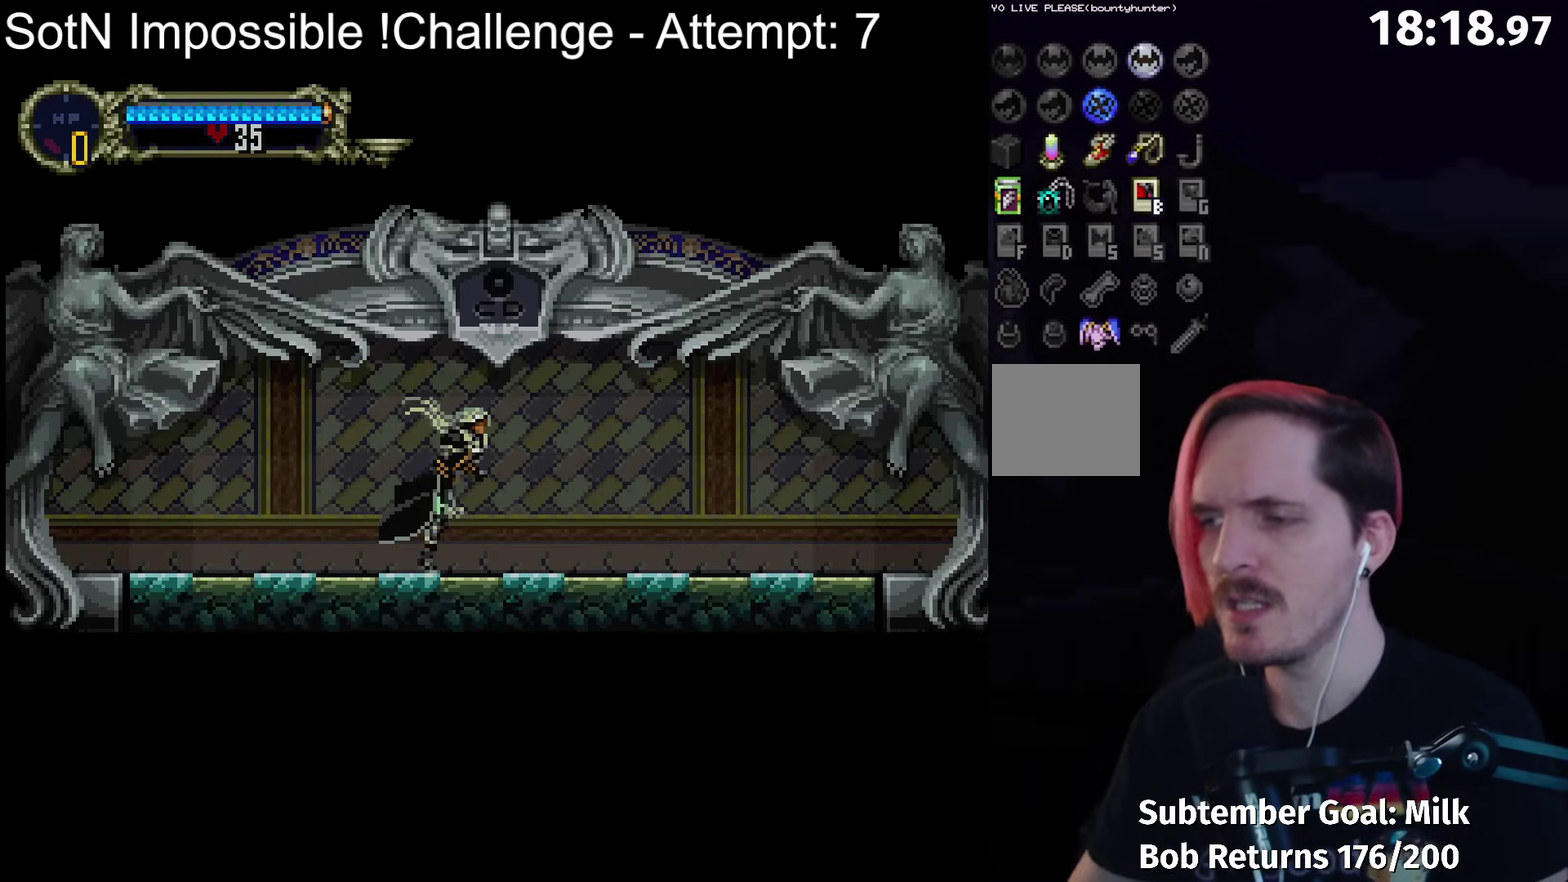
{"buttons": [], "left_stick": "right", "events": []}
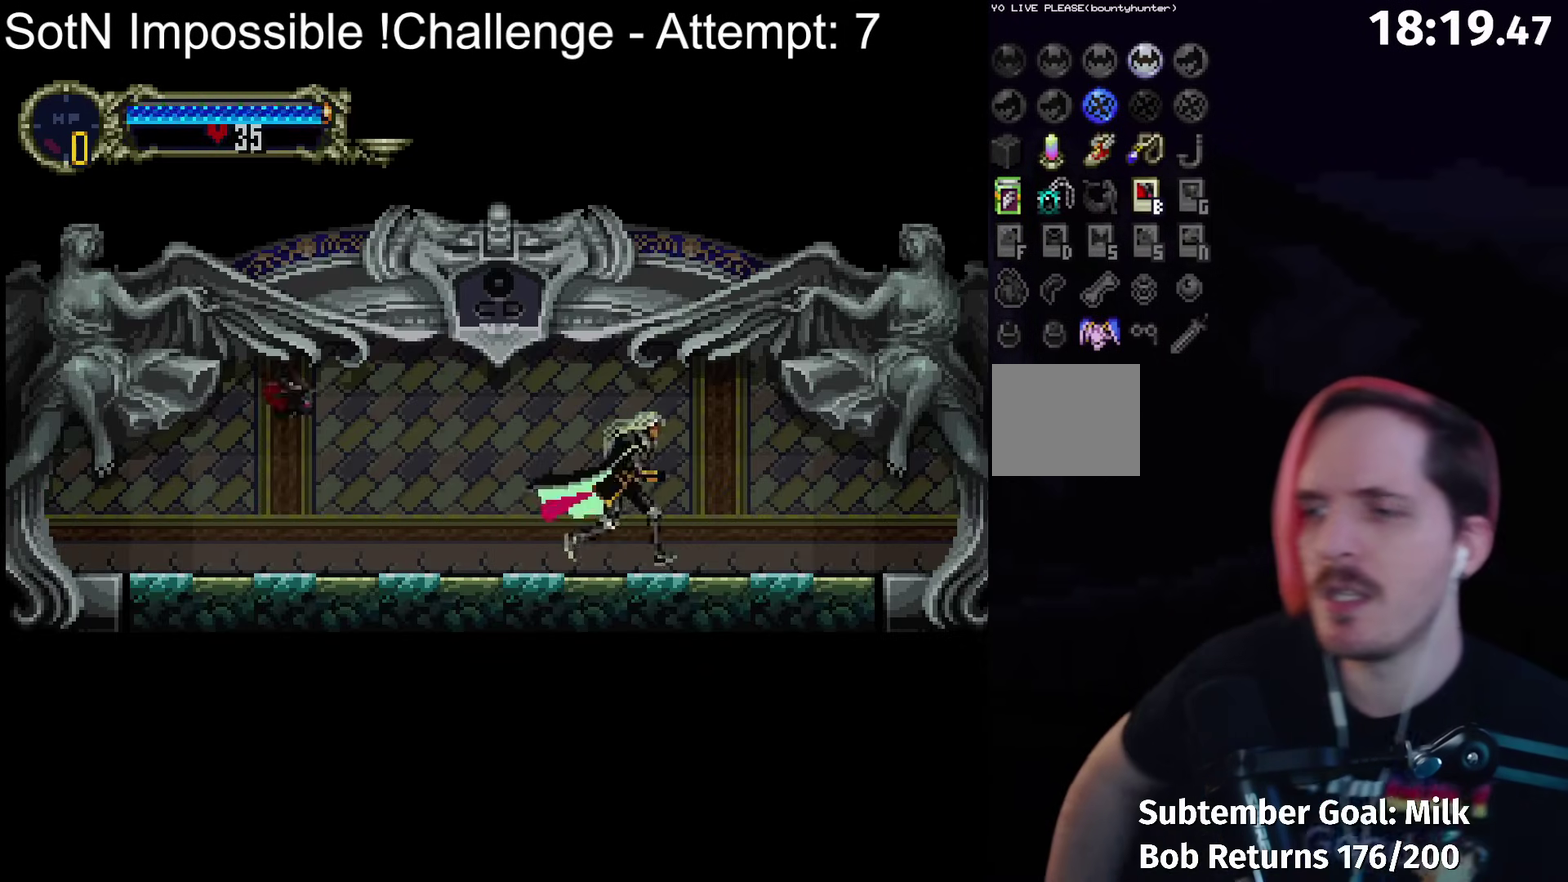
{"buttons": [], "left_stick": "right", "events": []}
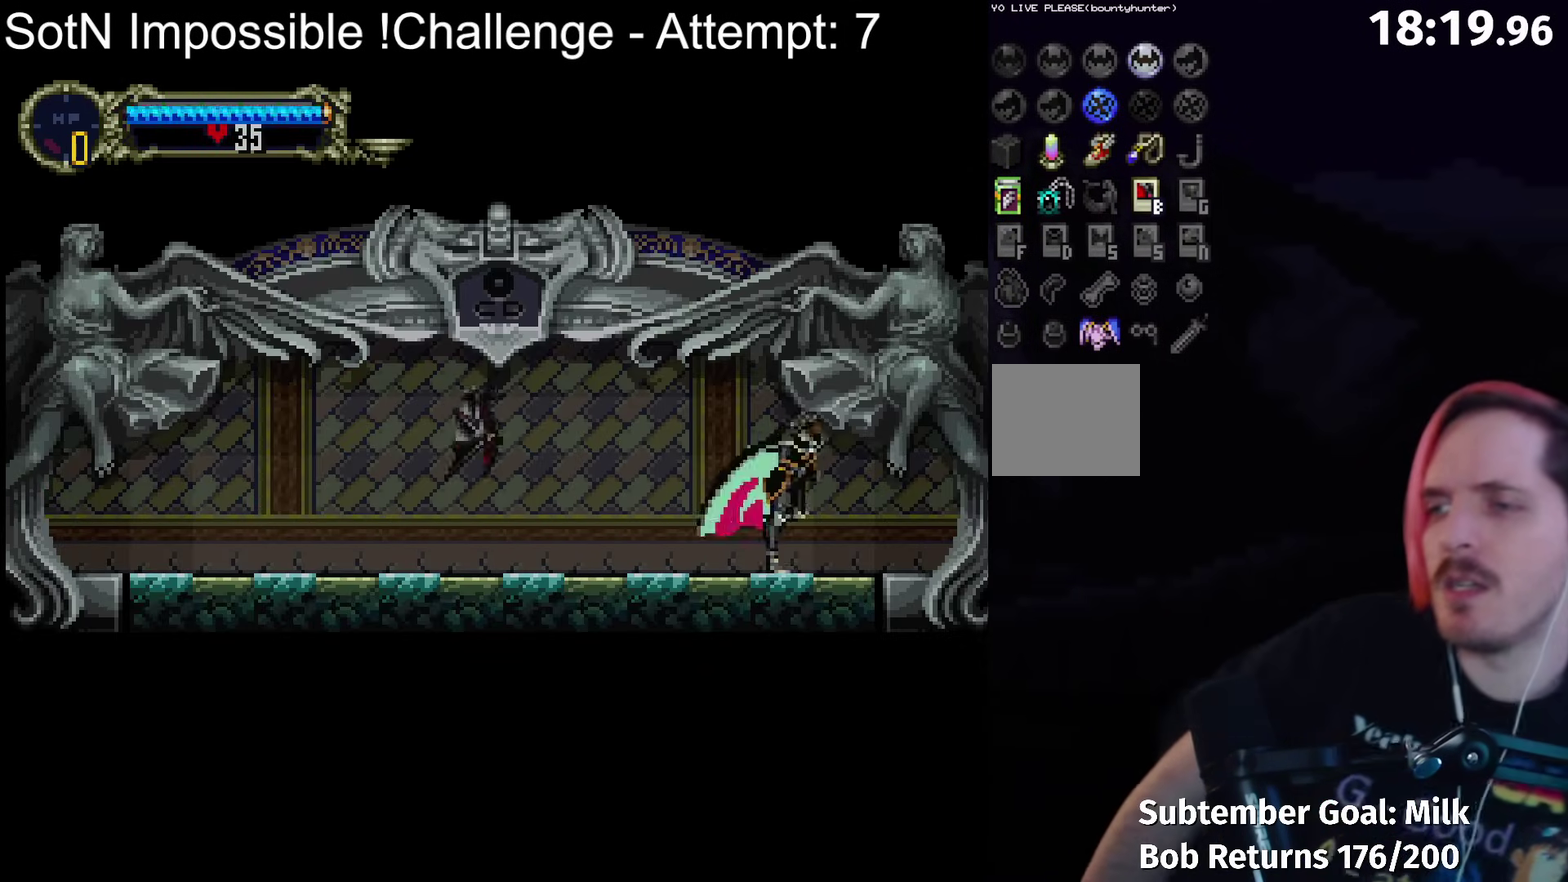
{"buttons": [], "left_stick": "right", "events": []}
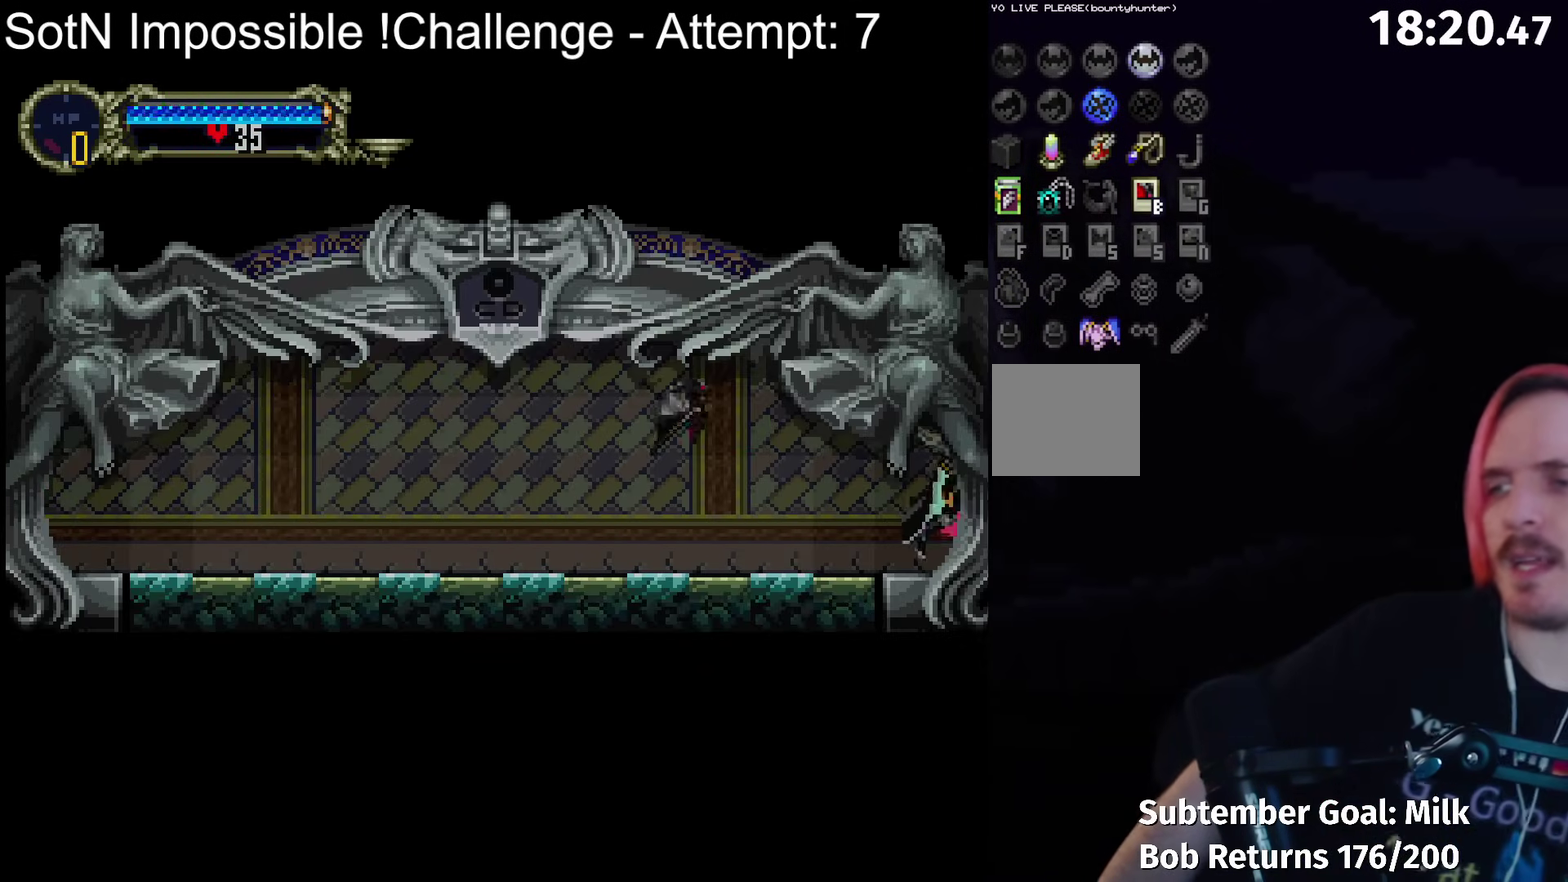
{"buttons": [], "left_stick": "right", "events": []}
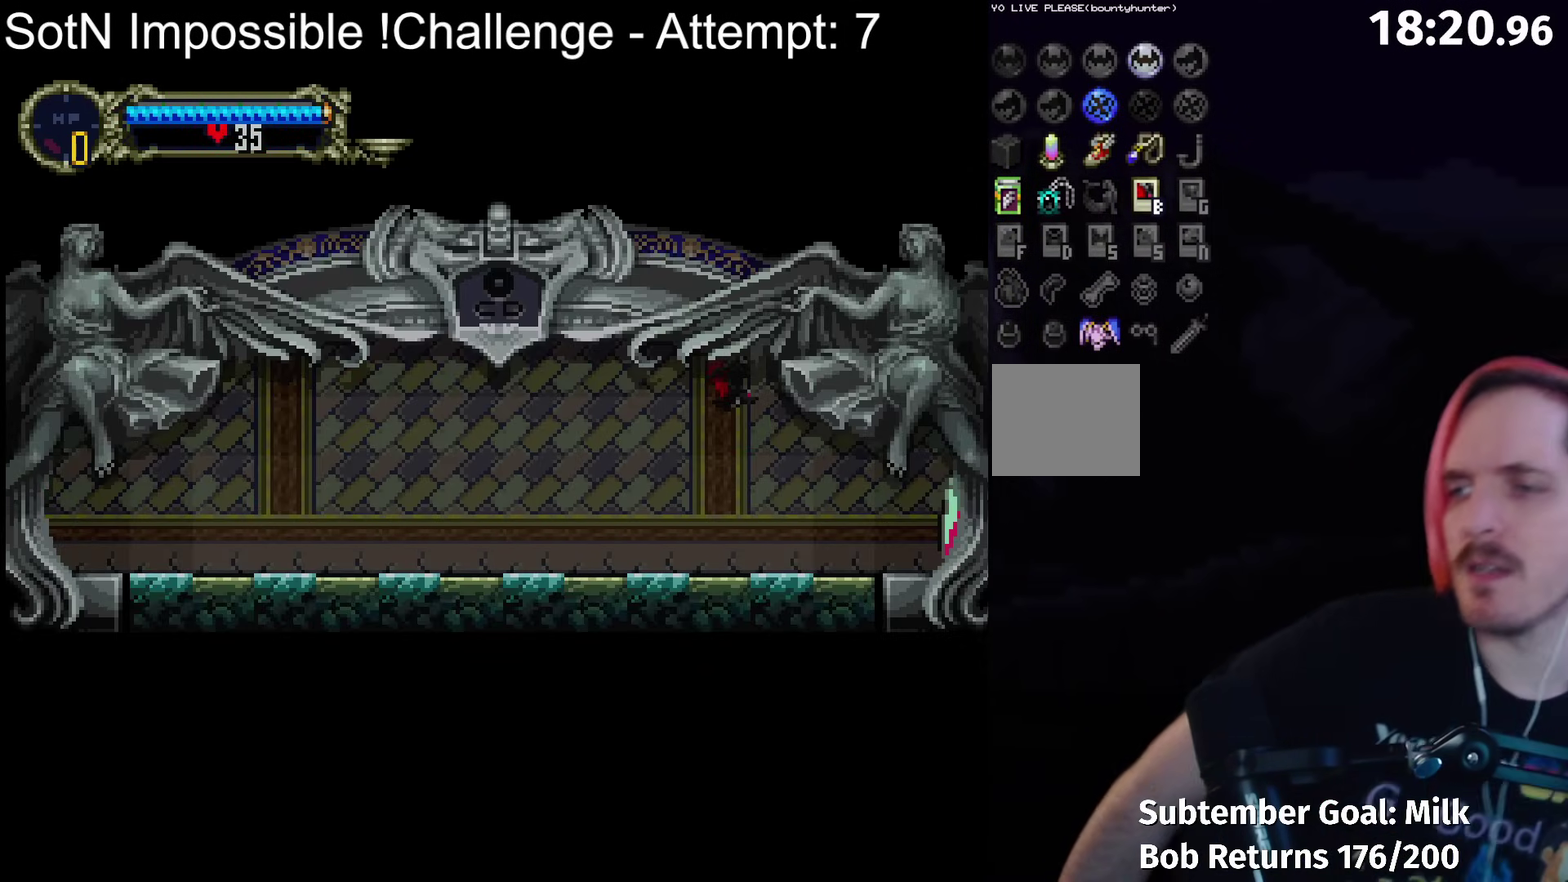
{"buttons": [], "left_stick": "right", "events": []}
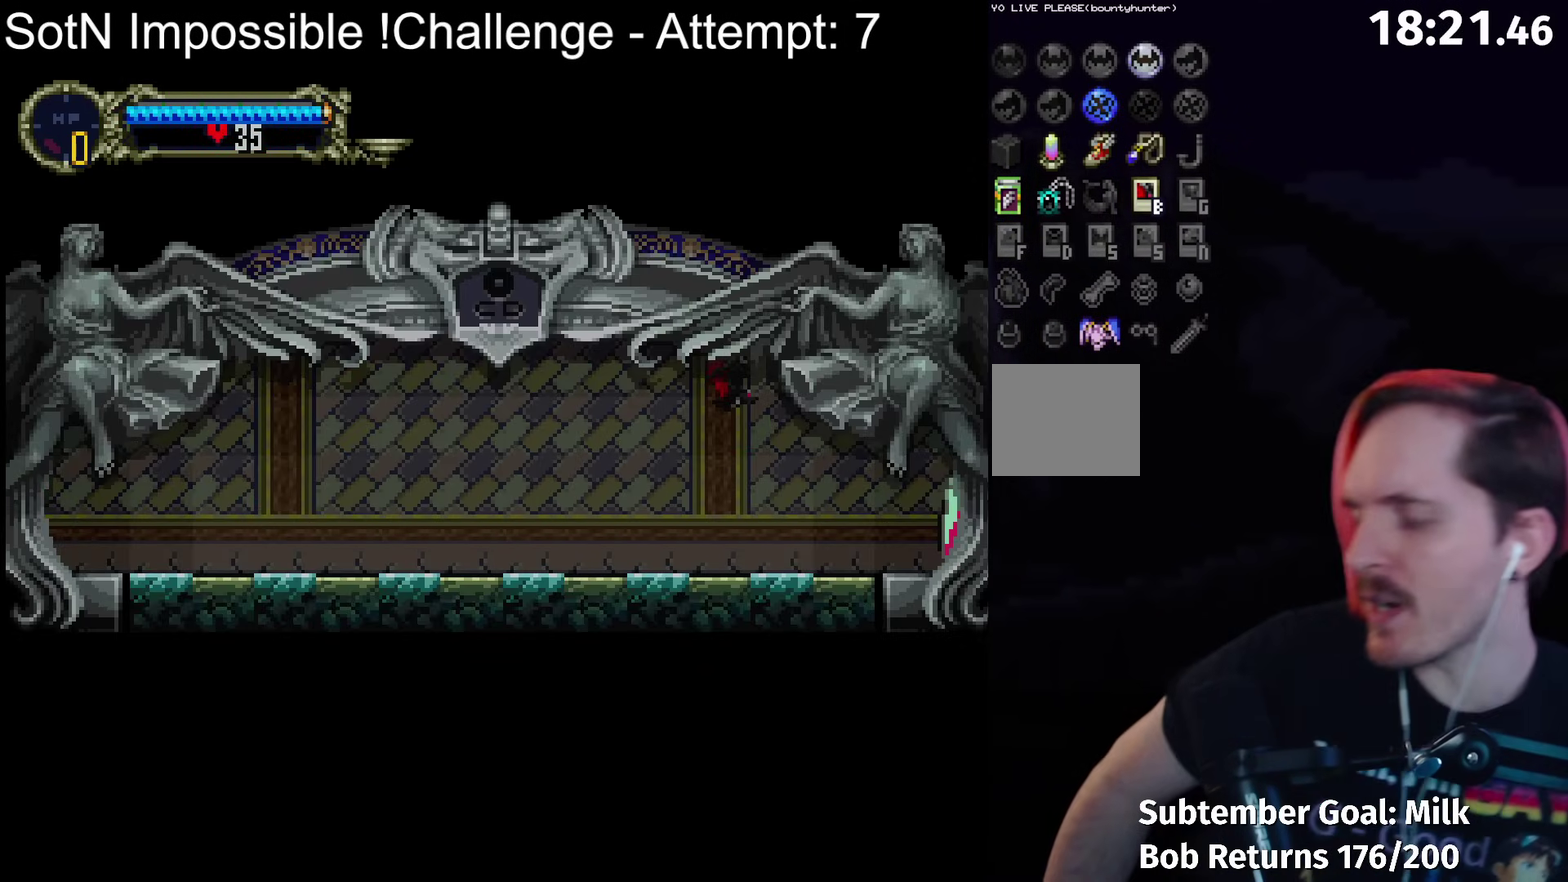
{"buttons": [], "left_stick": "center", "events": [[50, "left_stick", "center"]]}
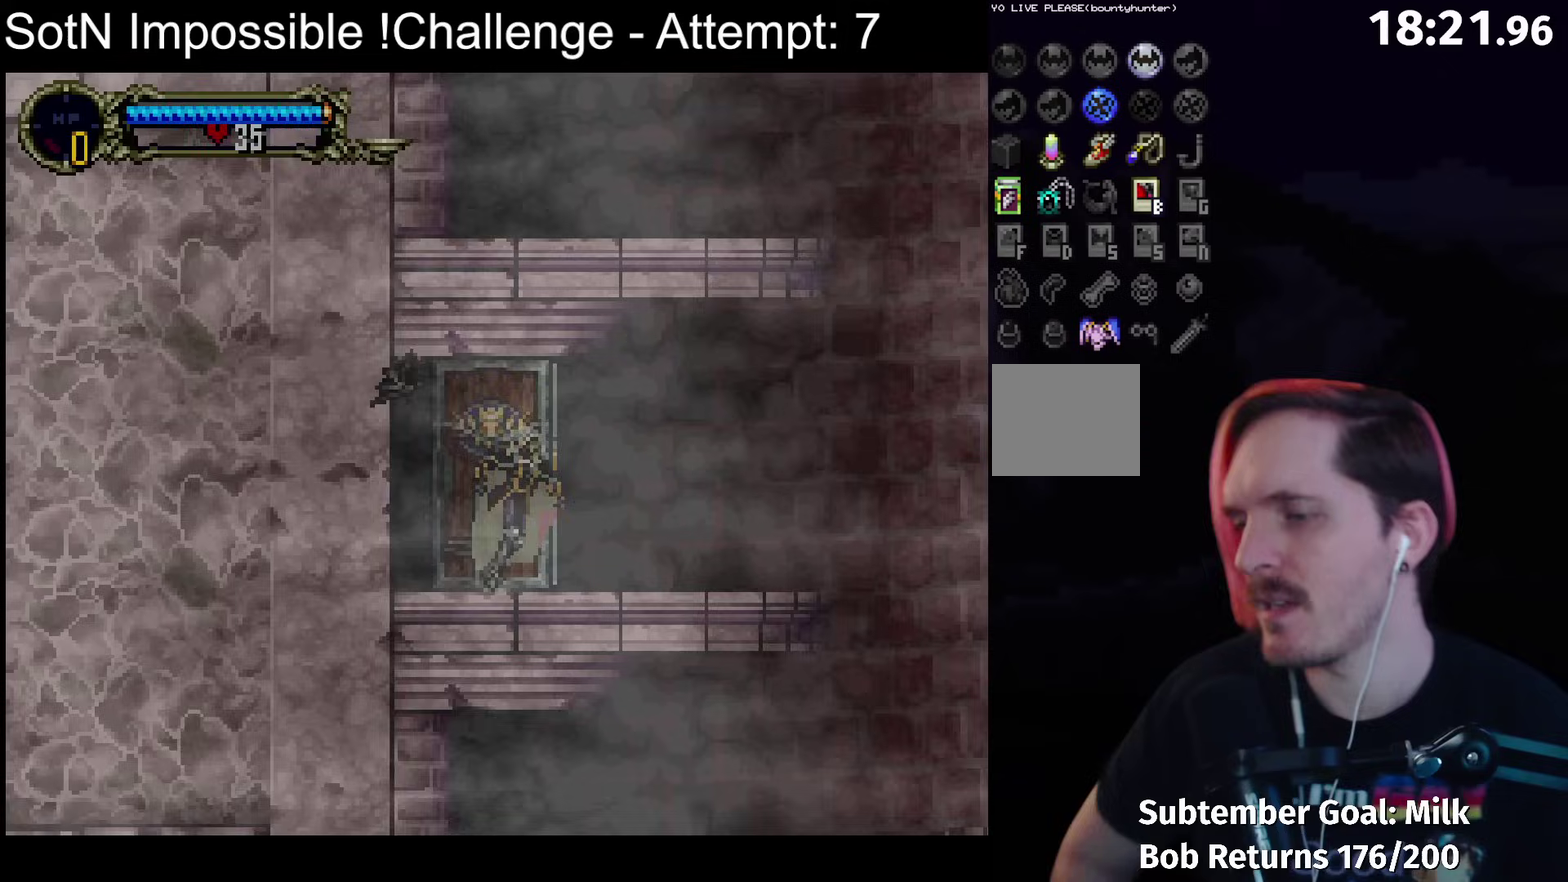
{"buttons": [], "left_stick": "center", "events": []}
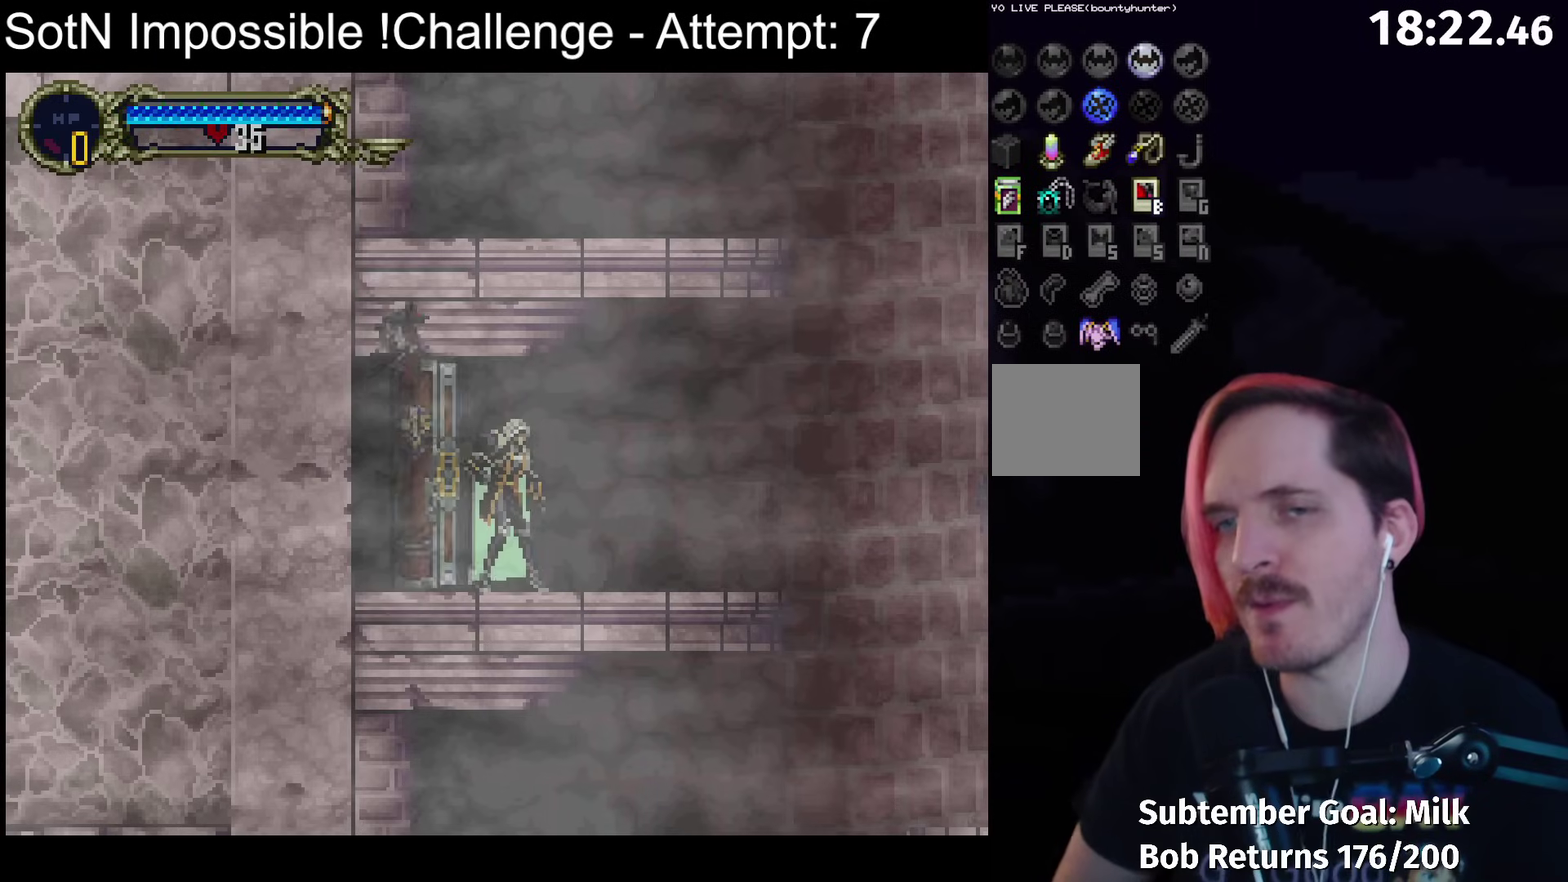
{"buttons": [], "left_stick": "right", "events": [[167, "left_stick", "right"]]}
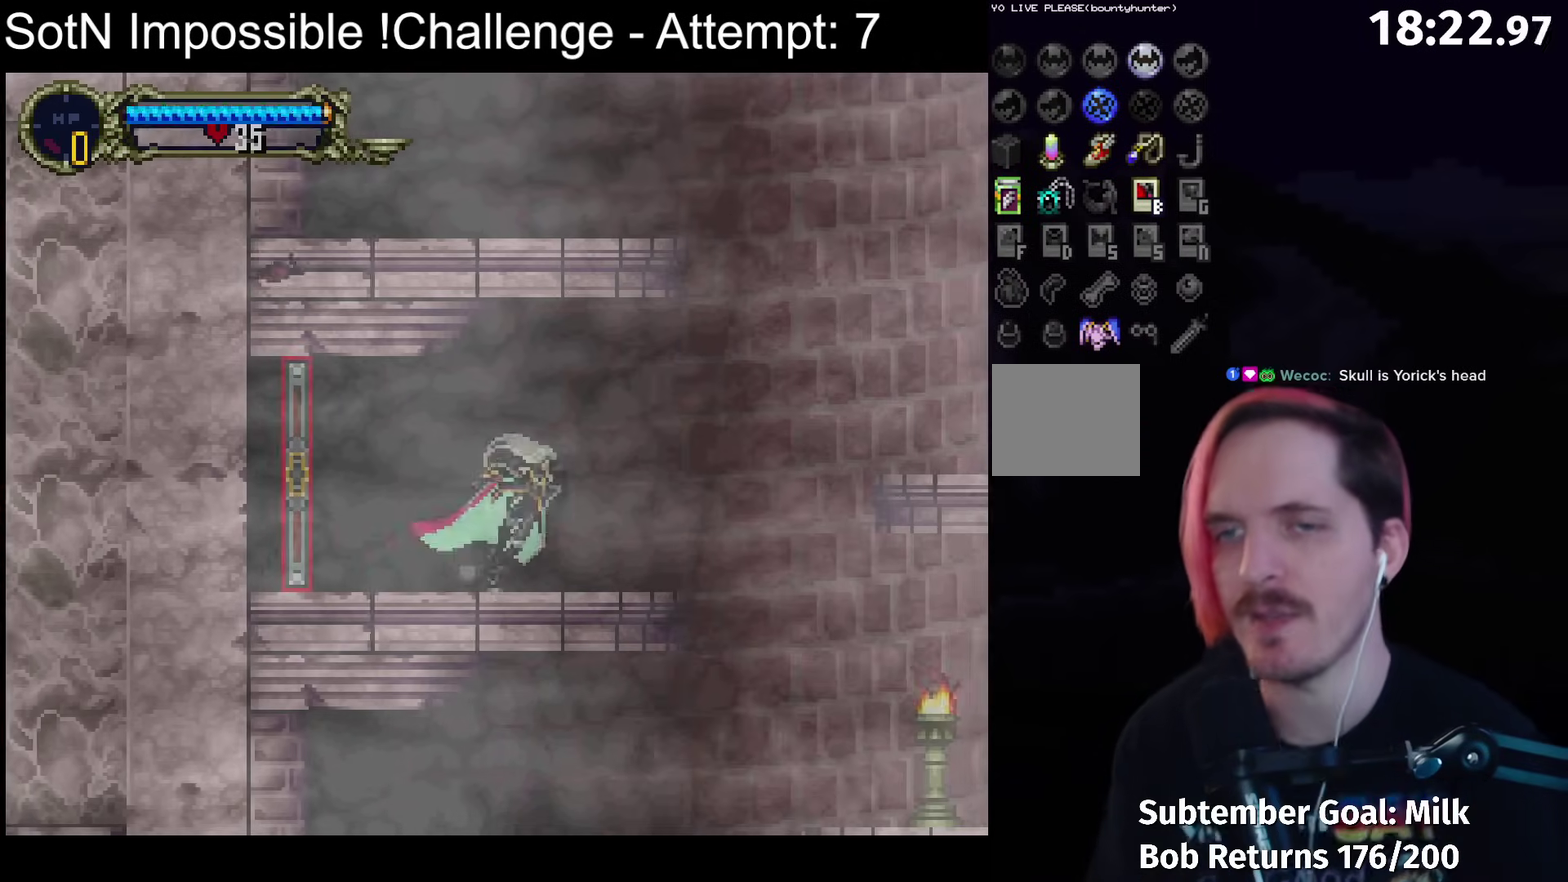
{"buttons": [], "left_stick": "center", "events": [[150, "left_stick", "center"]]}
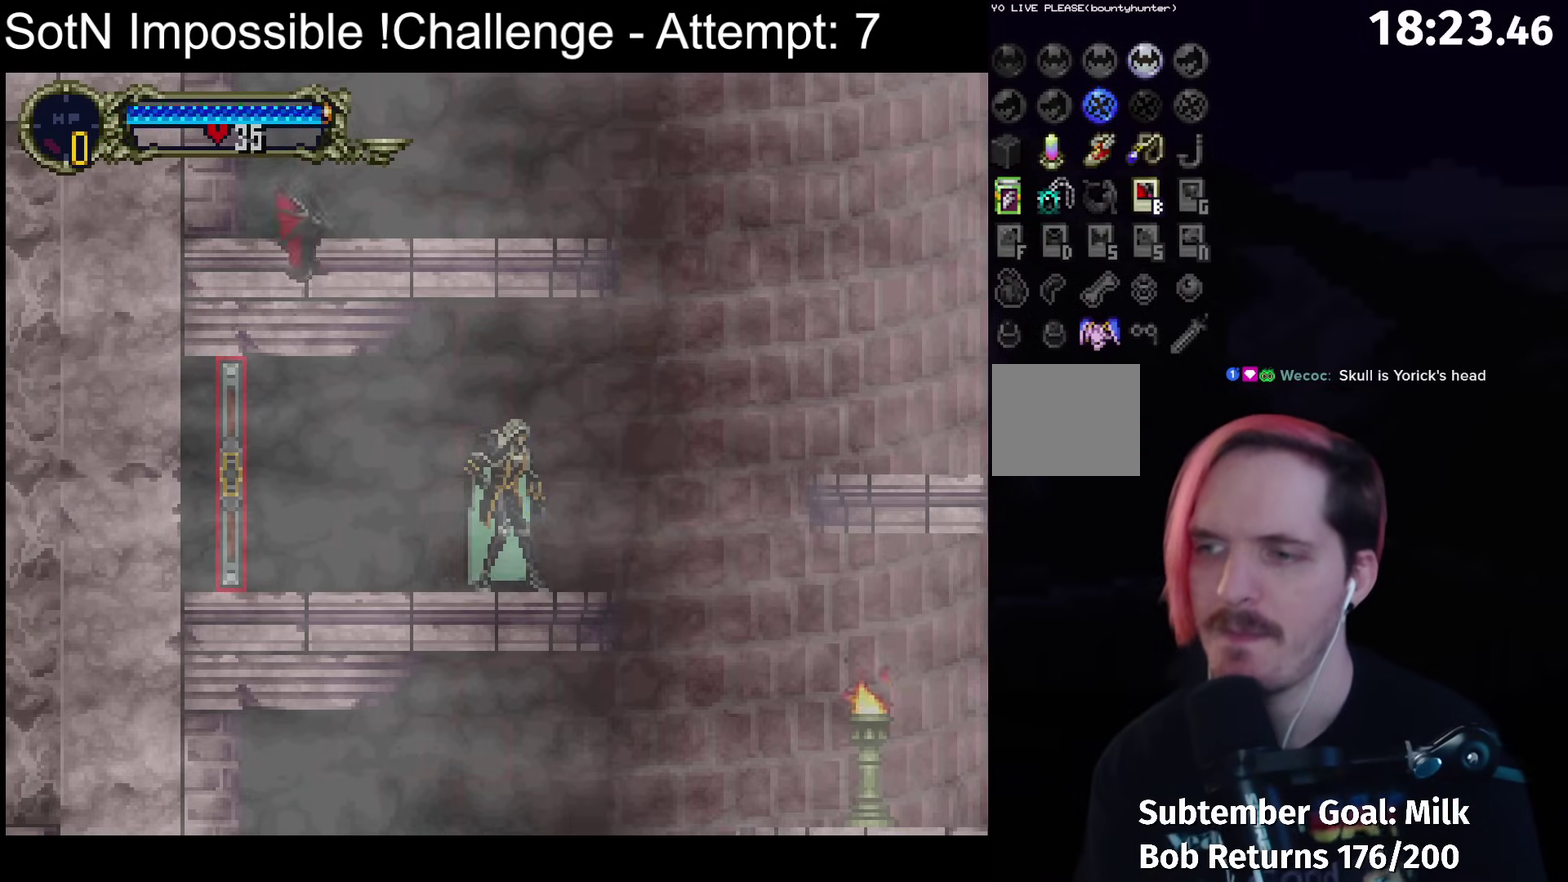
{"buttons": [], "left_stick": "center", "events": []}
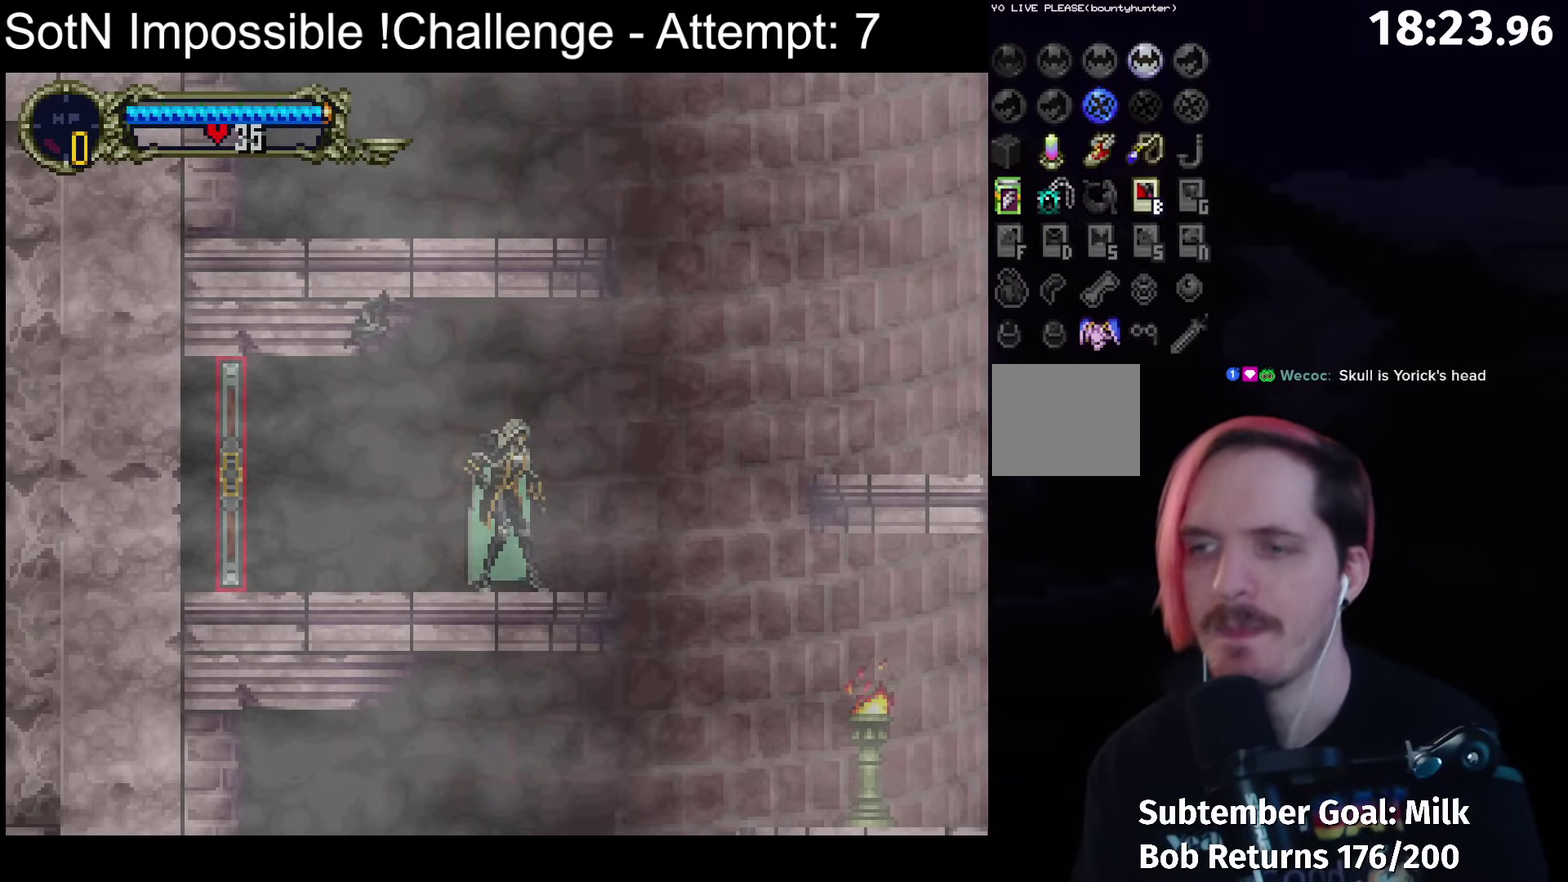
{"buttons": [], "left_stick": "center", "events": []}
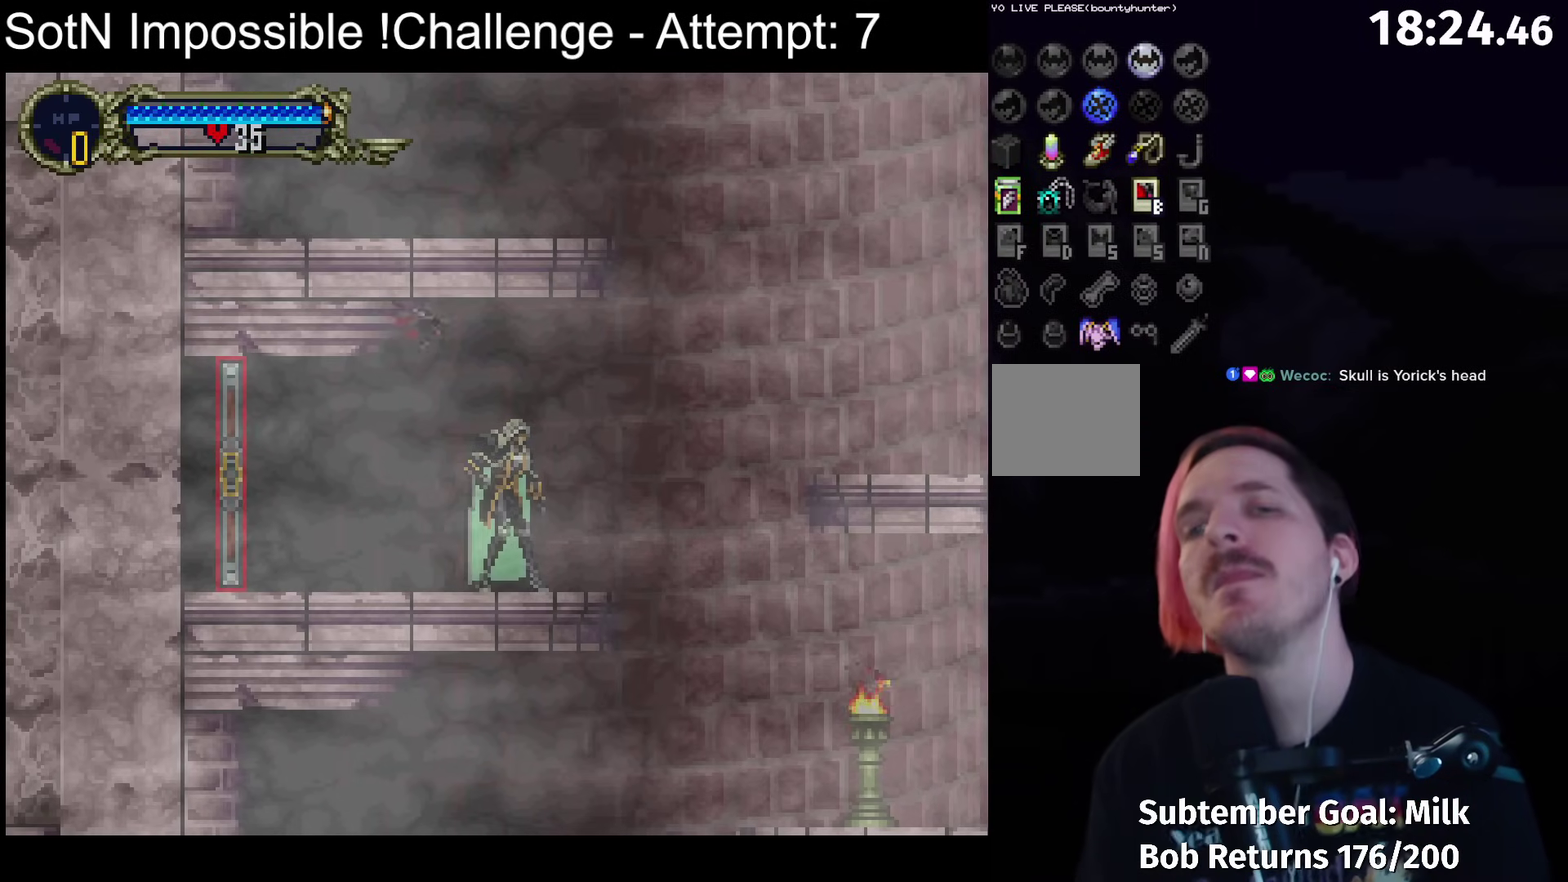
{"buttons": [], "left_stick": "center", "events": []}
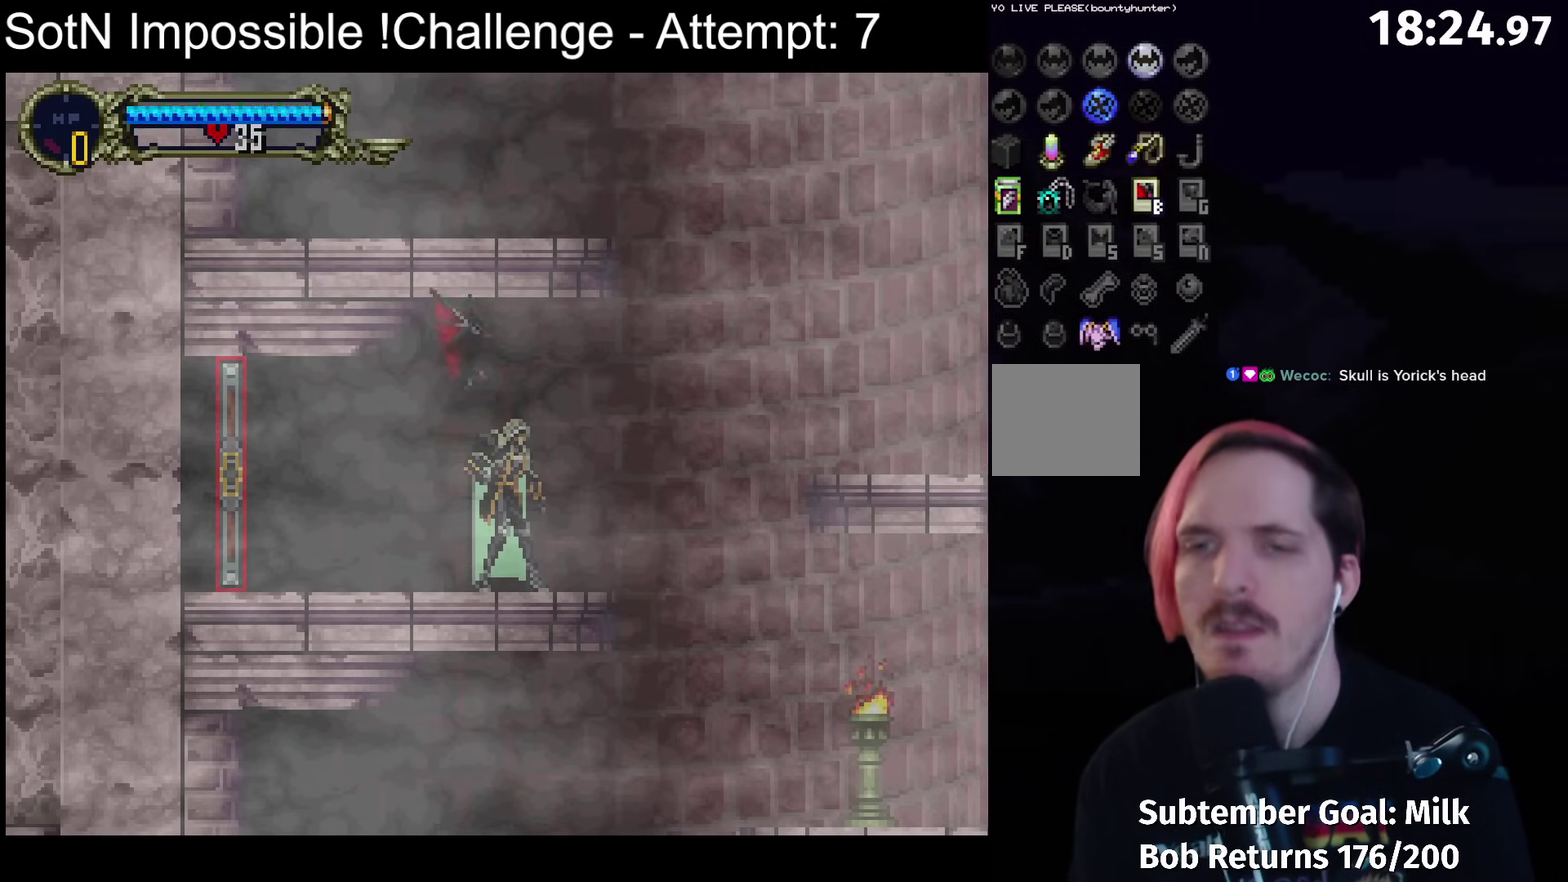
{"buttons": [], "left_stick": "center", "events": []}
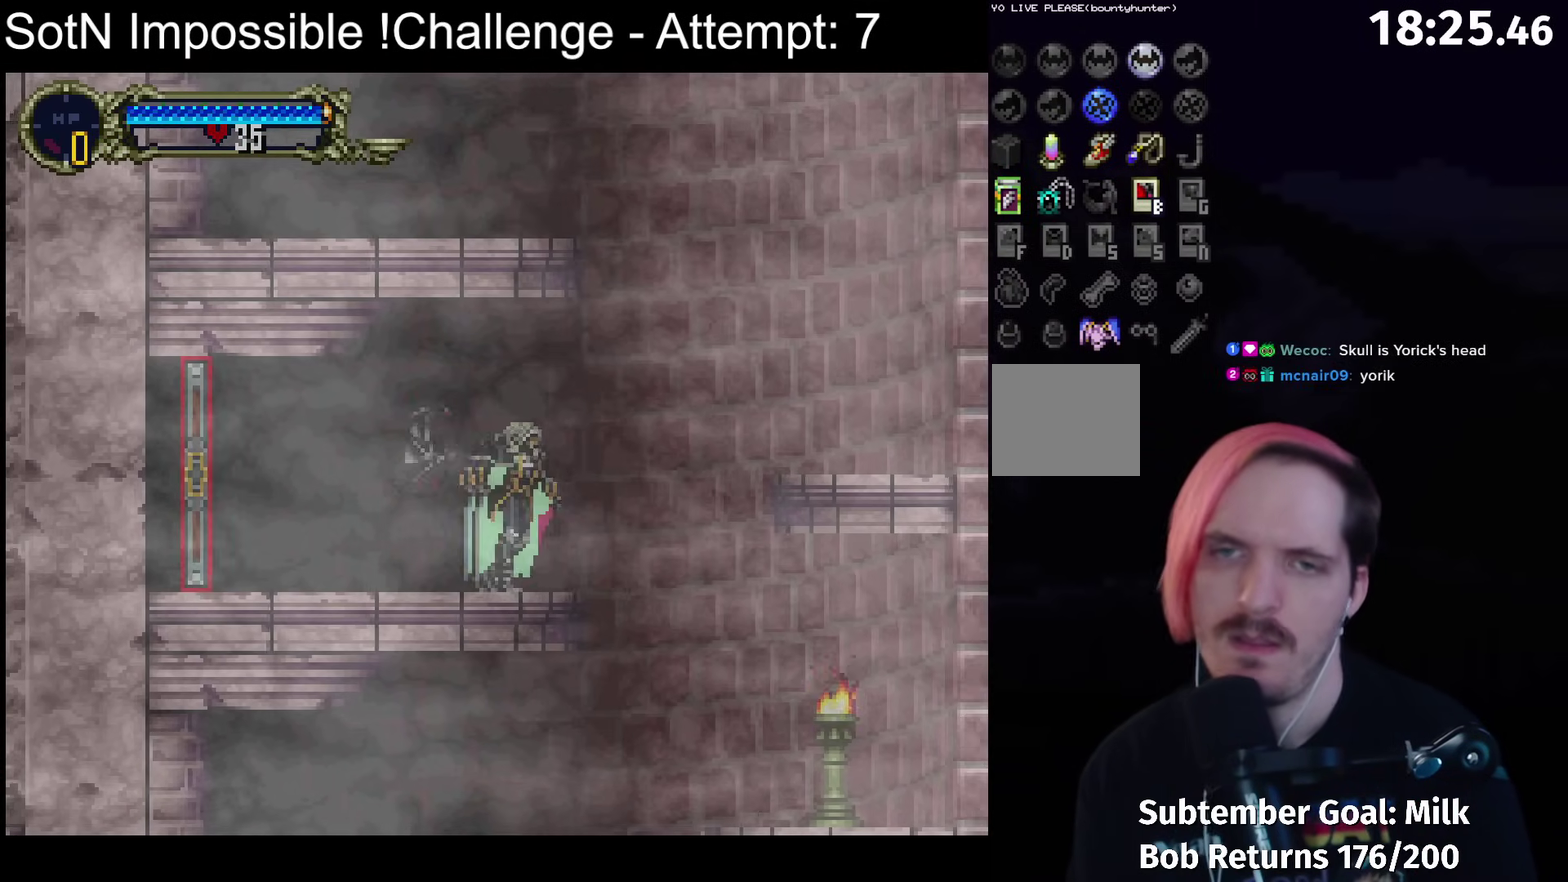
{"buttons": [], "left_stick": "center", "events": []}
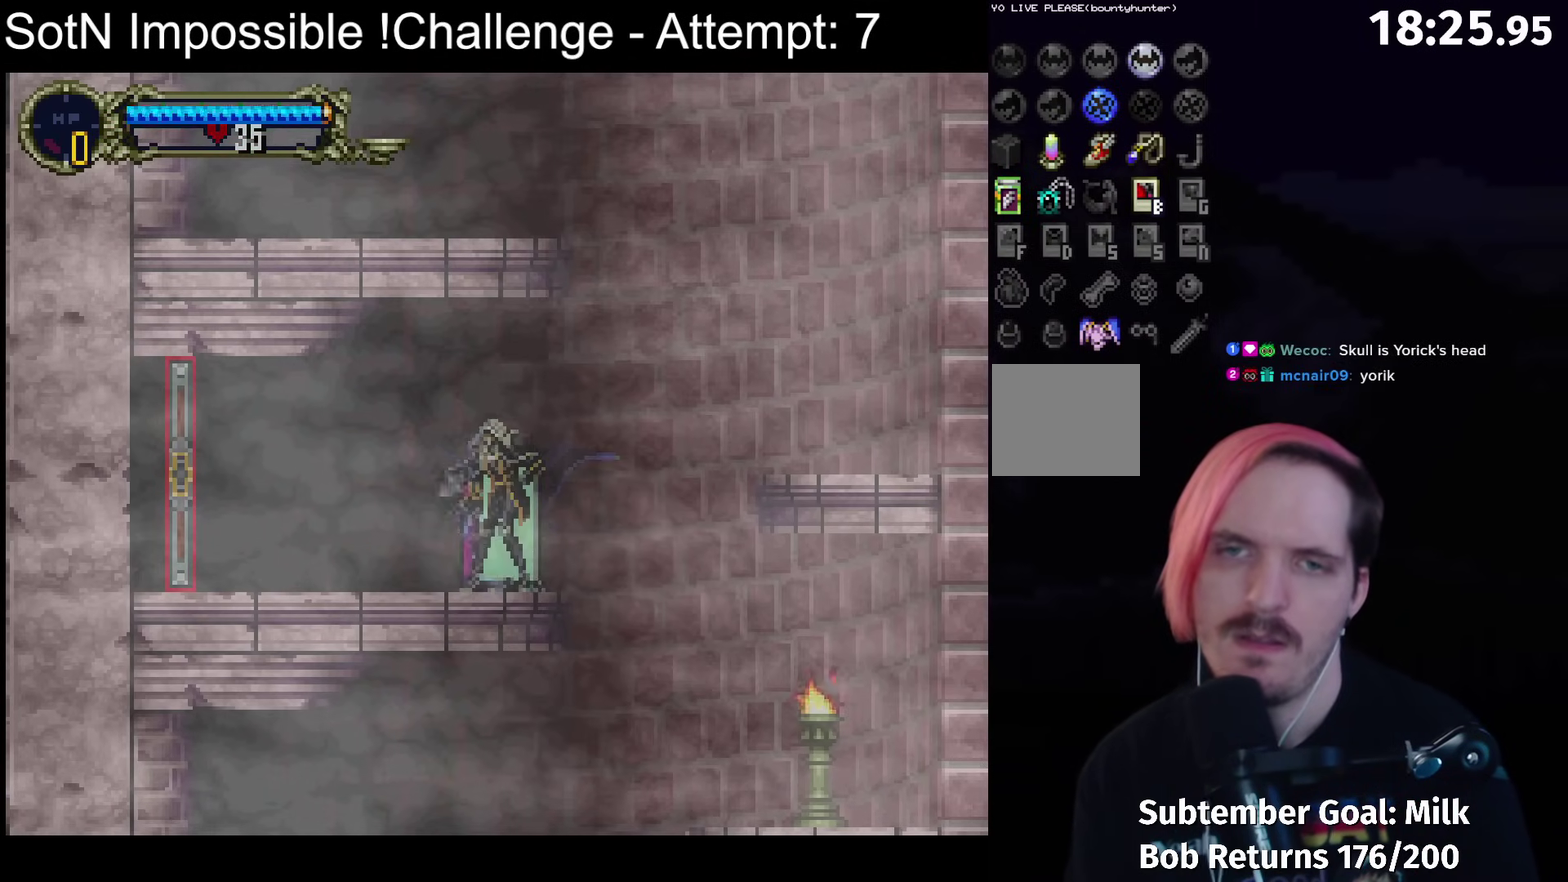
{"buttons": ["A"], "left_stick": "center", "events": [[317, "A", "down"]]}
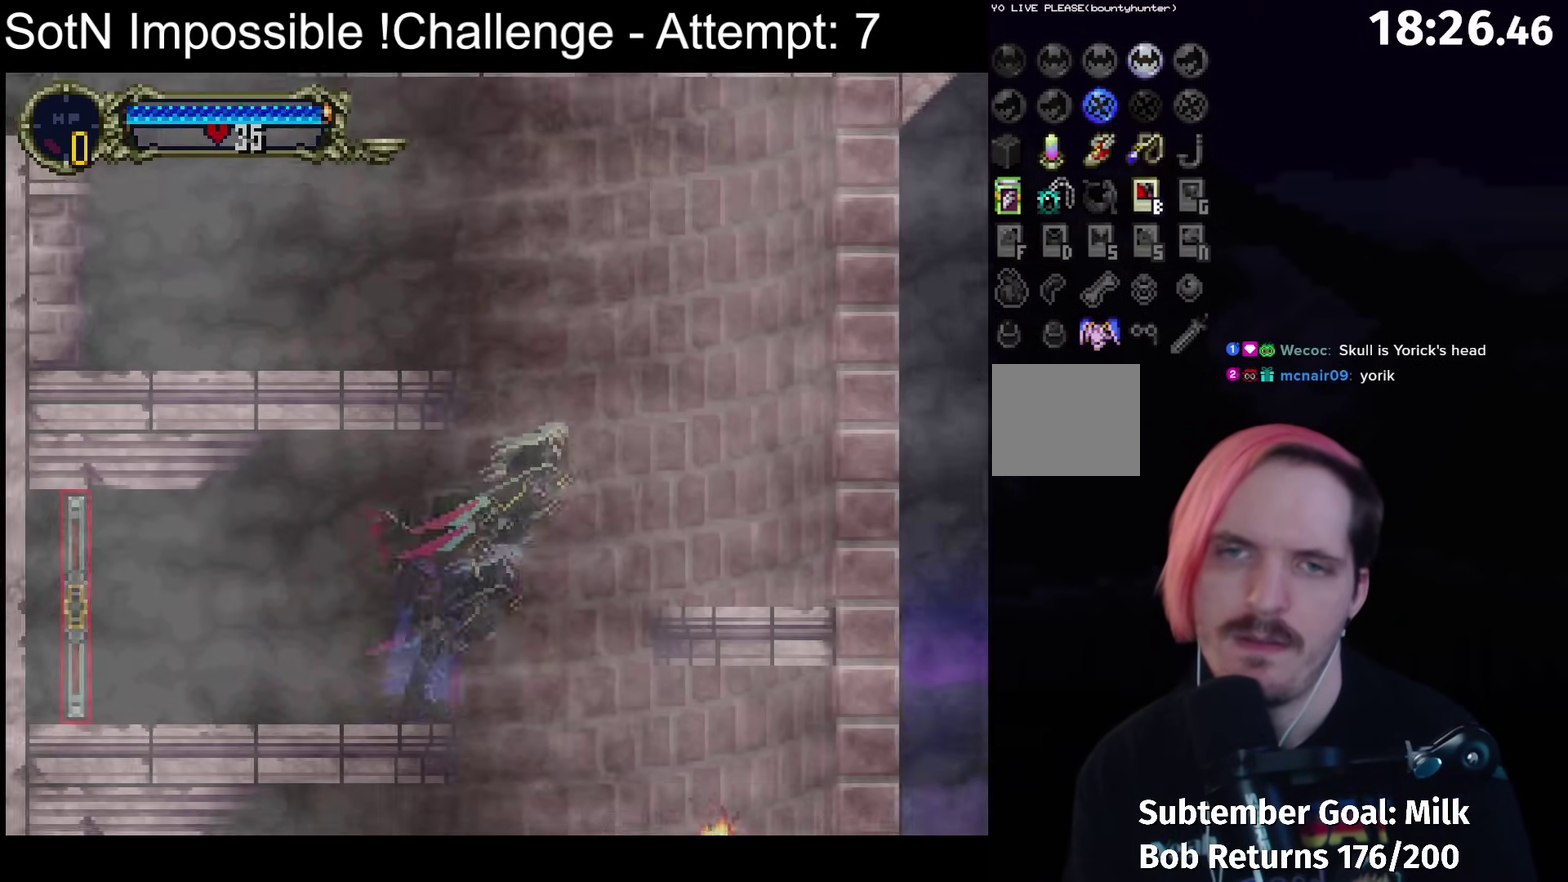
{"buttons": [], "left_stick": "center", "events": [[150, "A", "up"], [217, "A", "down"], [433, "A", "up"]]}